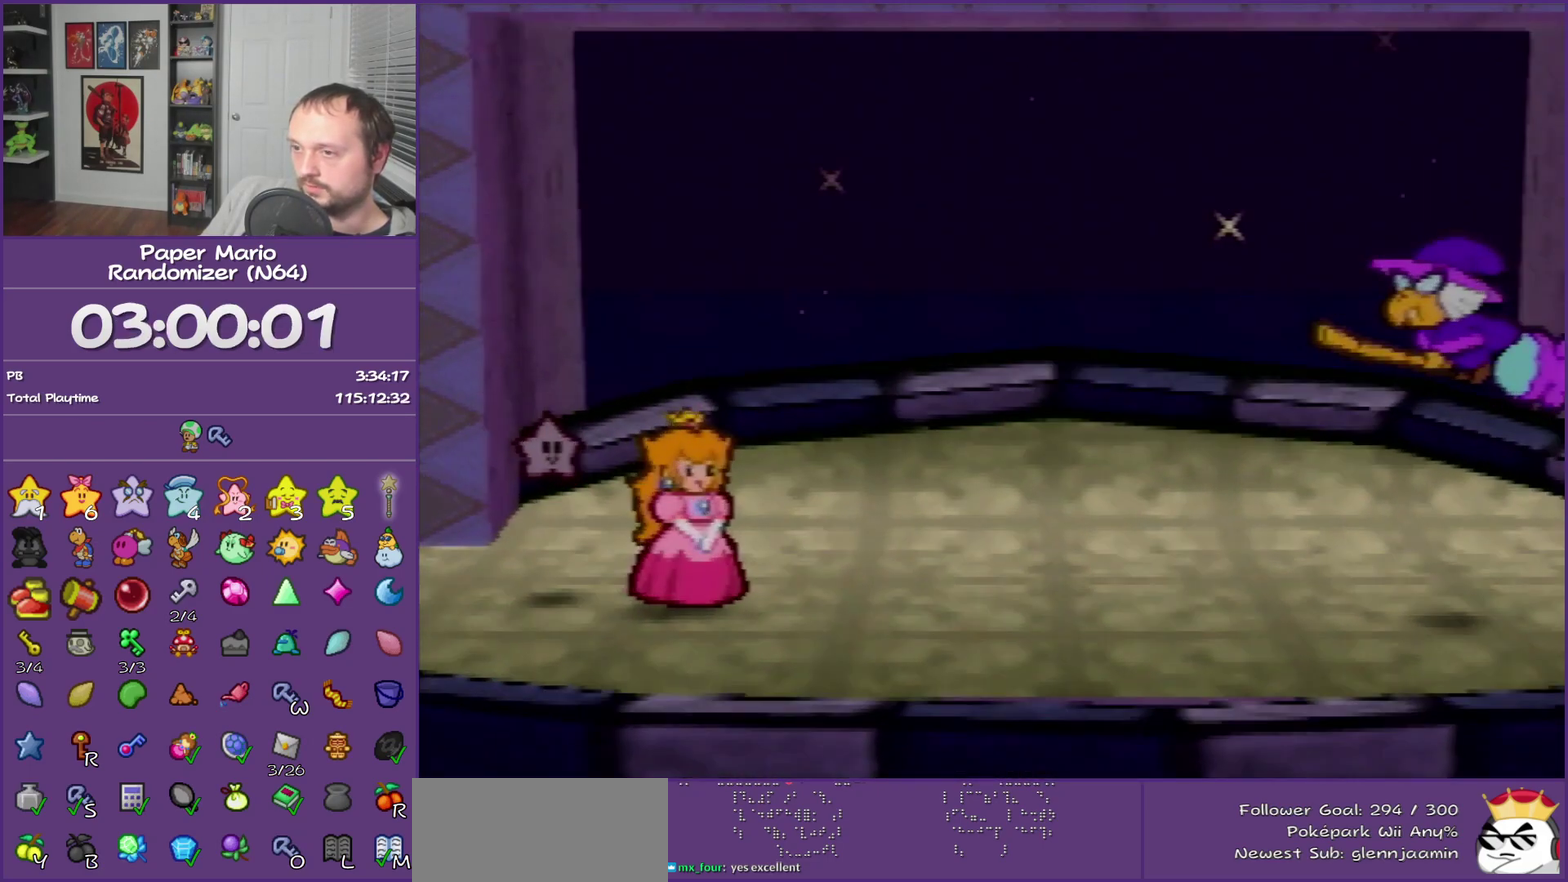
Gameplay with a controller (Nintendo layout); each line is a JSON object with the inputs held at the frame after it. "events" lists button and stick changes between this image and that frame as [ms after this image, input, new state], when the widget could be followed in between. This overlay highlights the sticks when they move; stick clicks (L3) are not distinguishable. Not read: L3 R3 left_stick.
{"buttons": ["A", "B"], "events": [[83, "A", "up"], [200, "A", "down"]]}
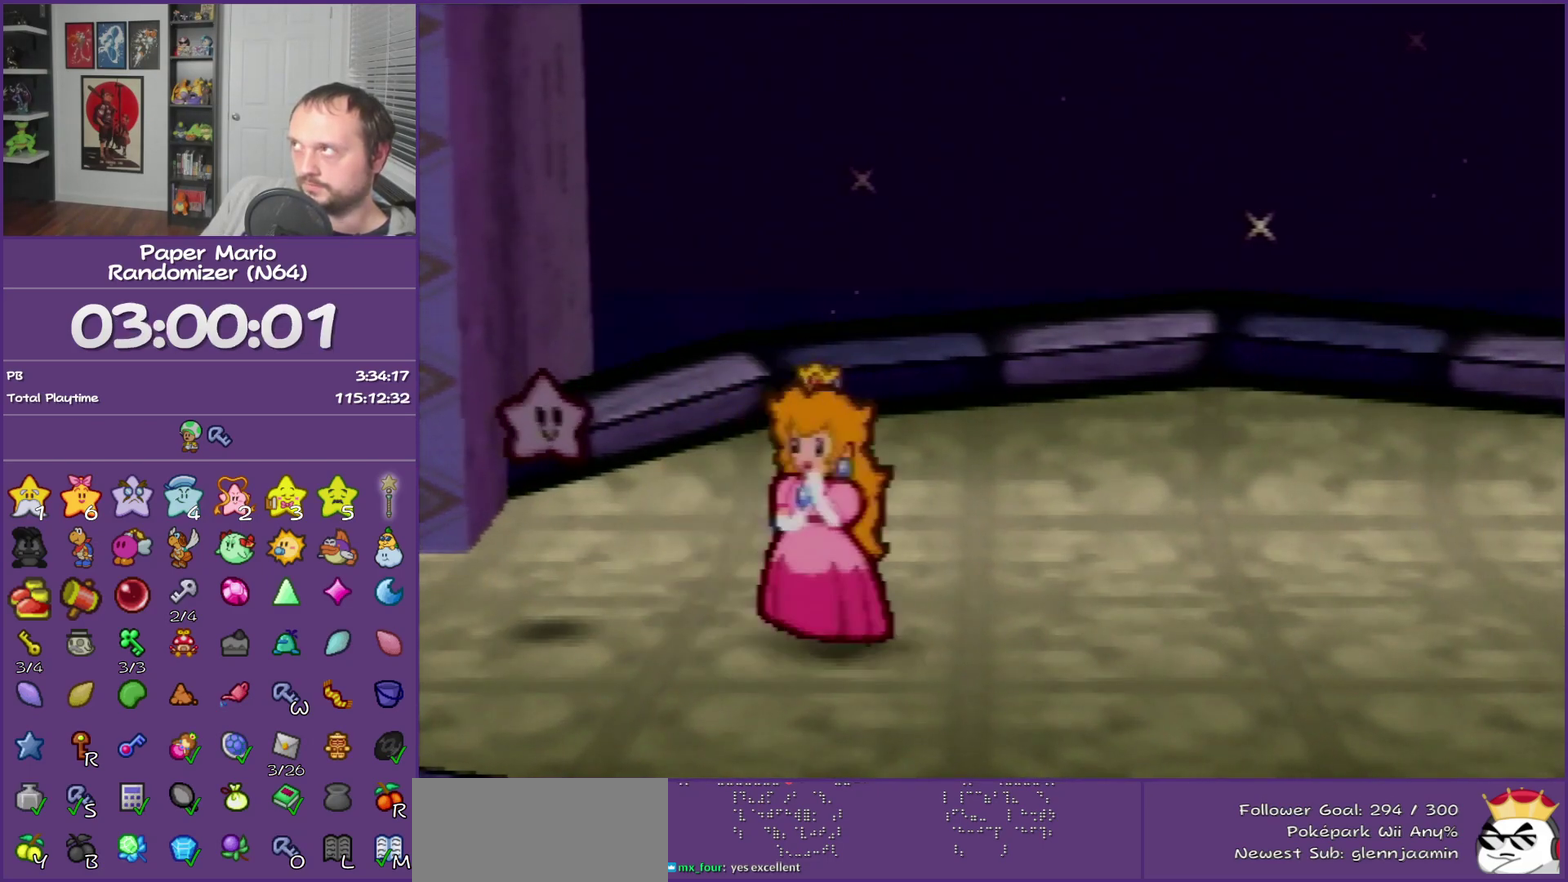
{"buttons": ["B"], "events": [[500, "A", "up"]]}
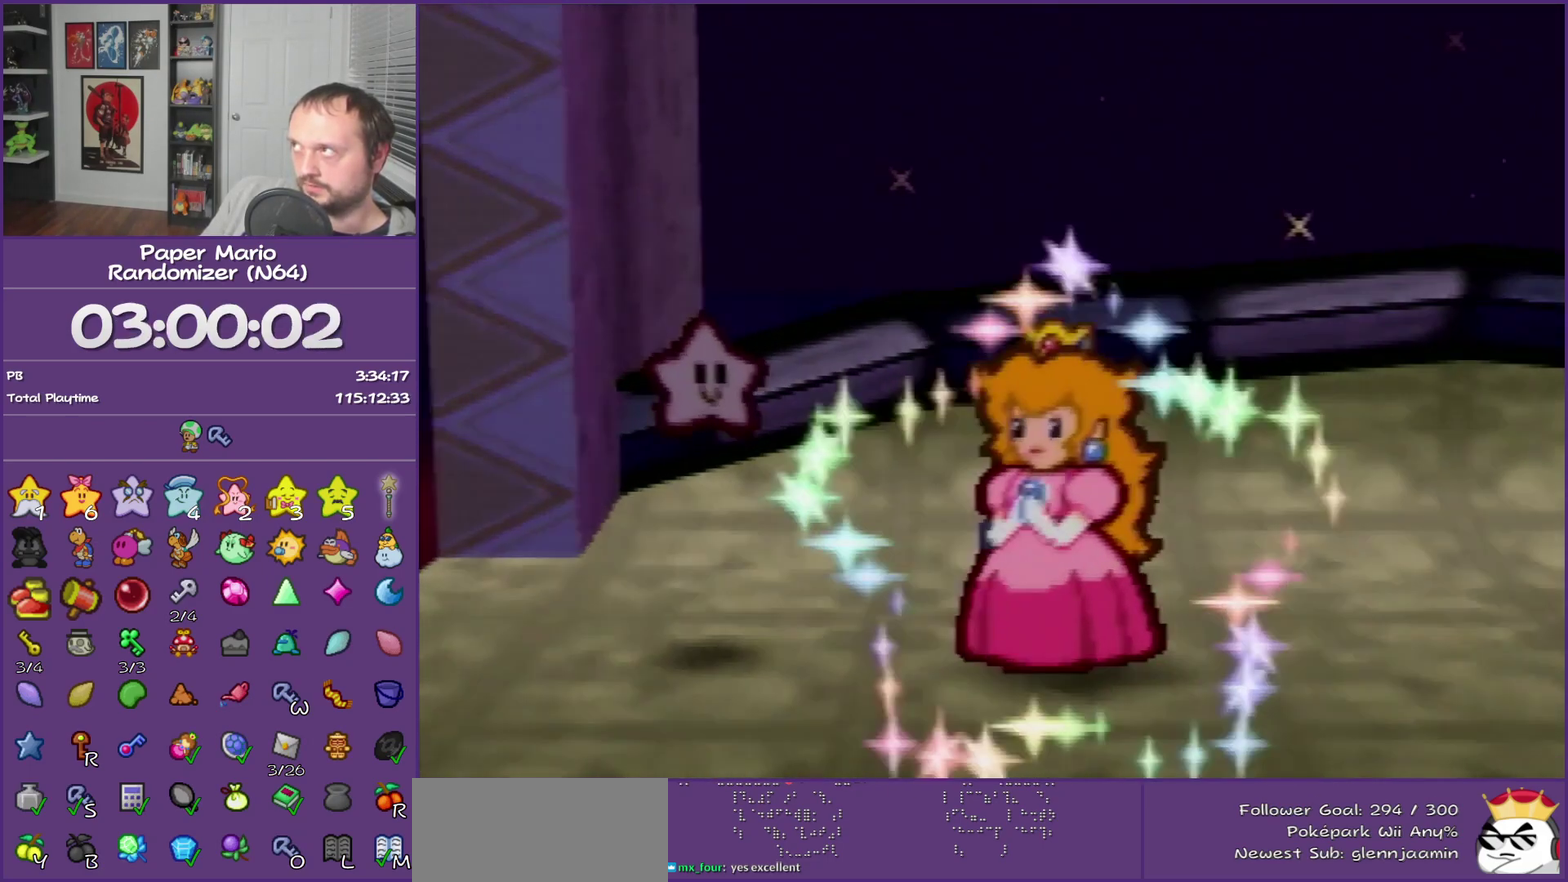
{"buttons": ["B"], "events": []}
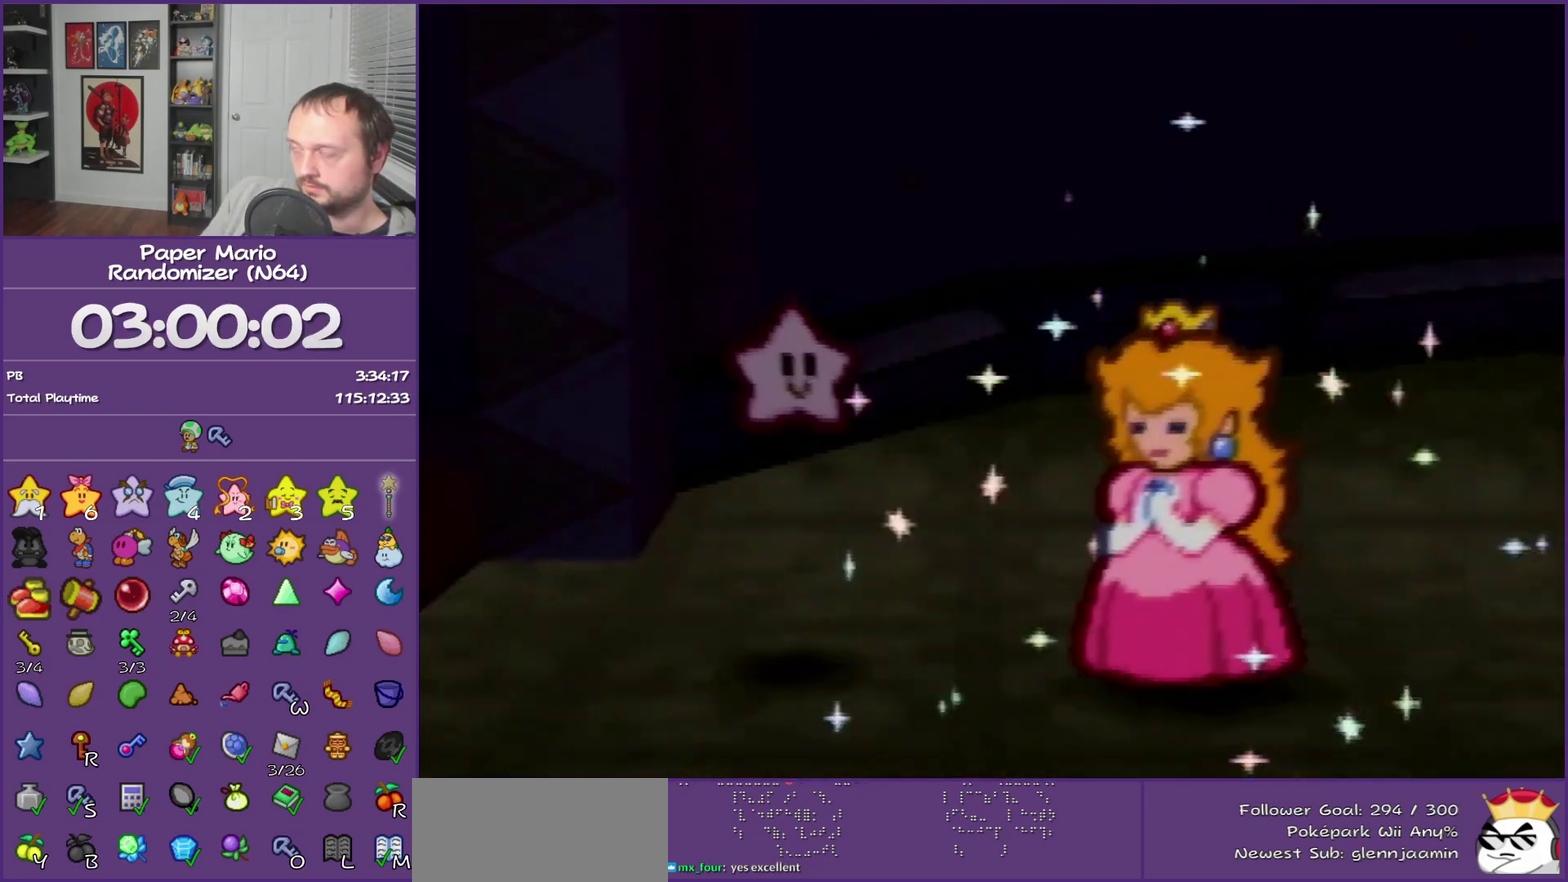
{"buttons": ["B"], "events": []}
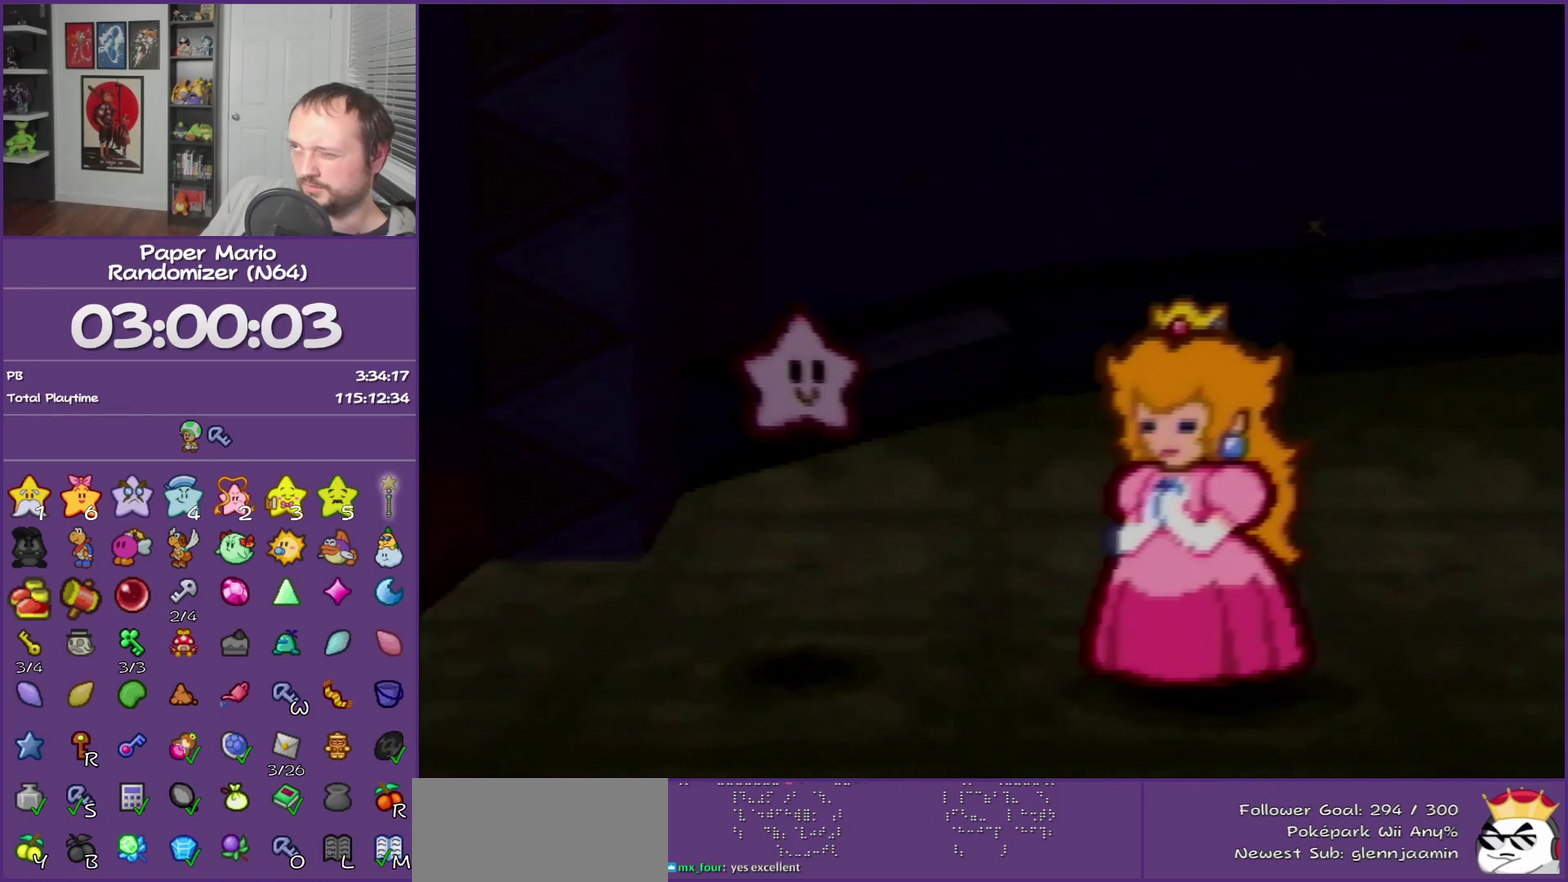
{"buttons": ["B"], "events": []}
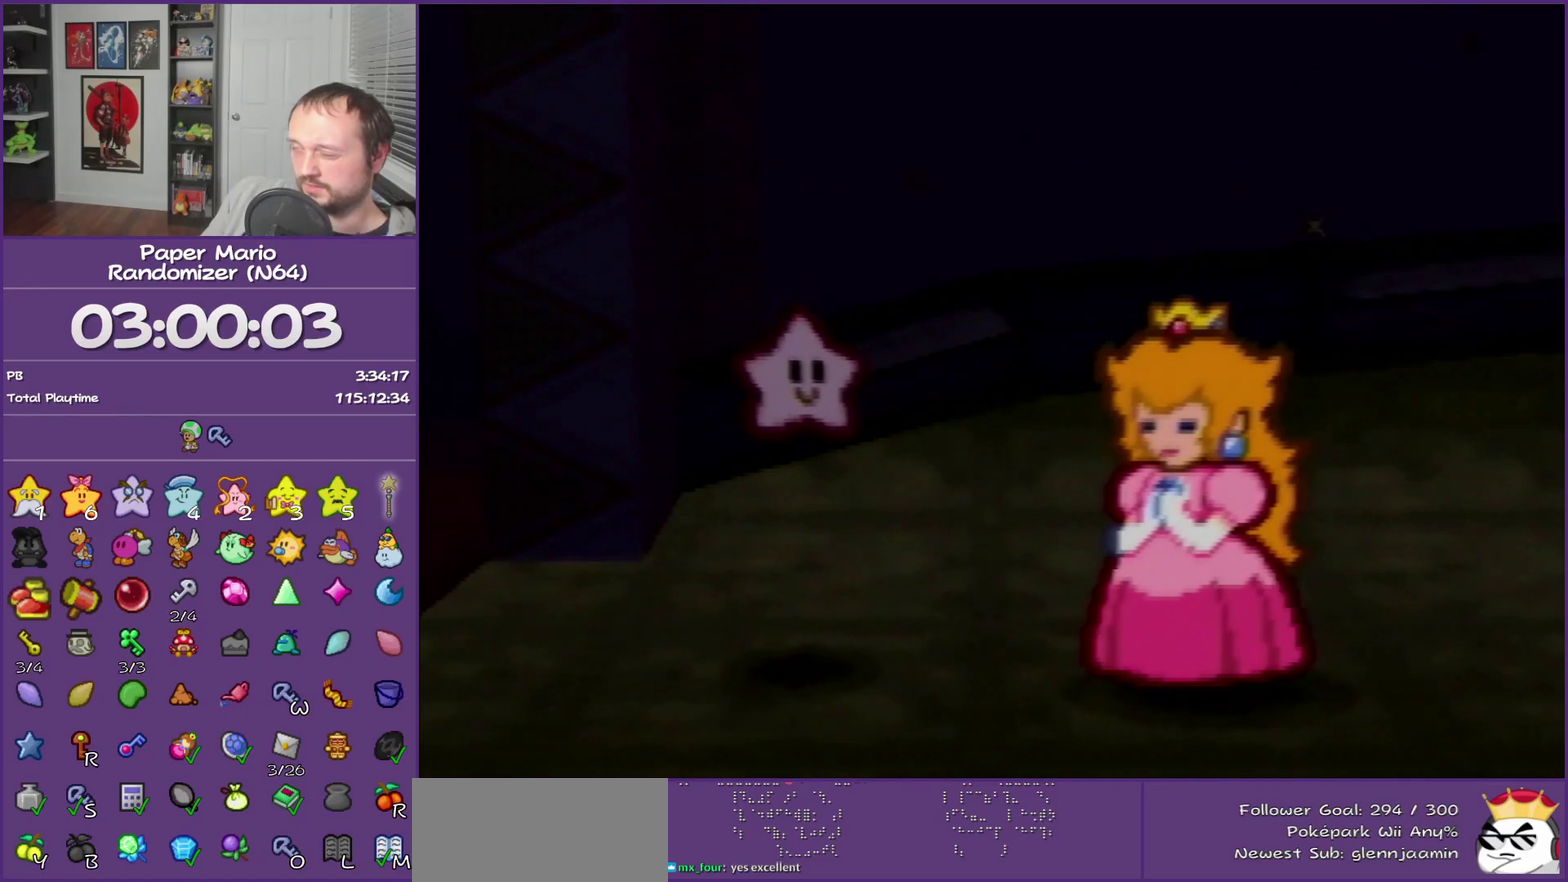
{"buttons": ["B"], "events": []}
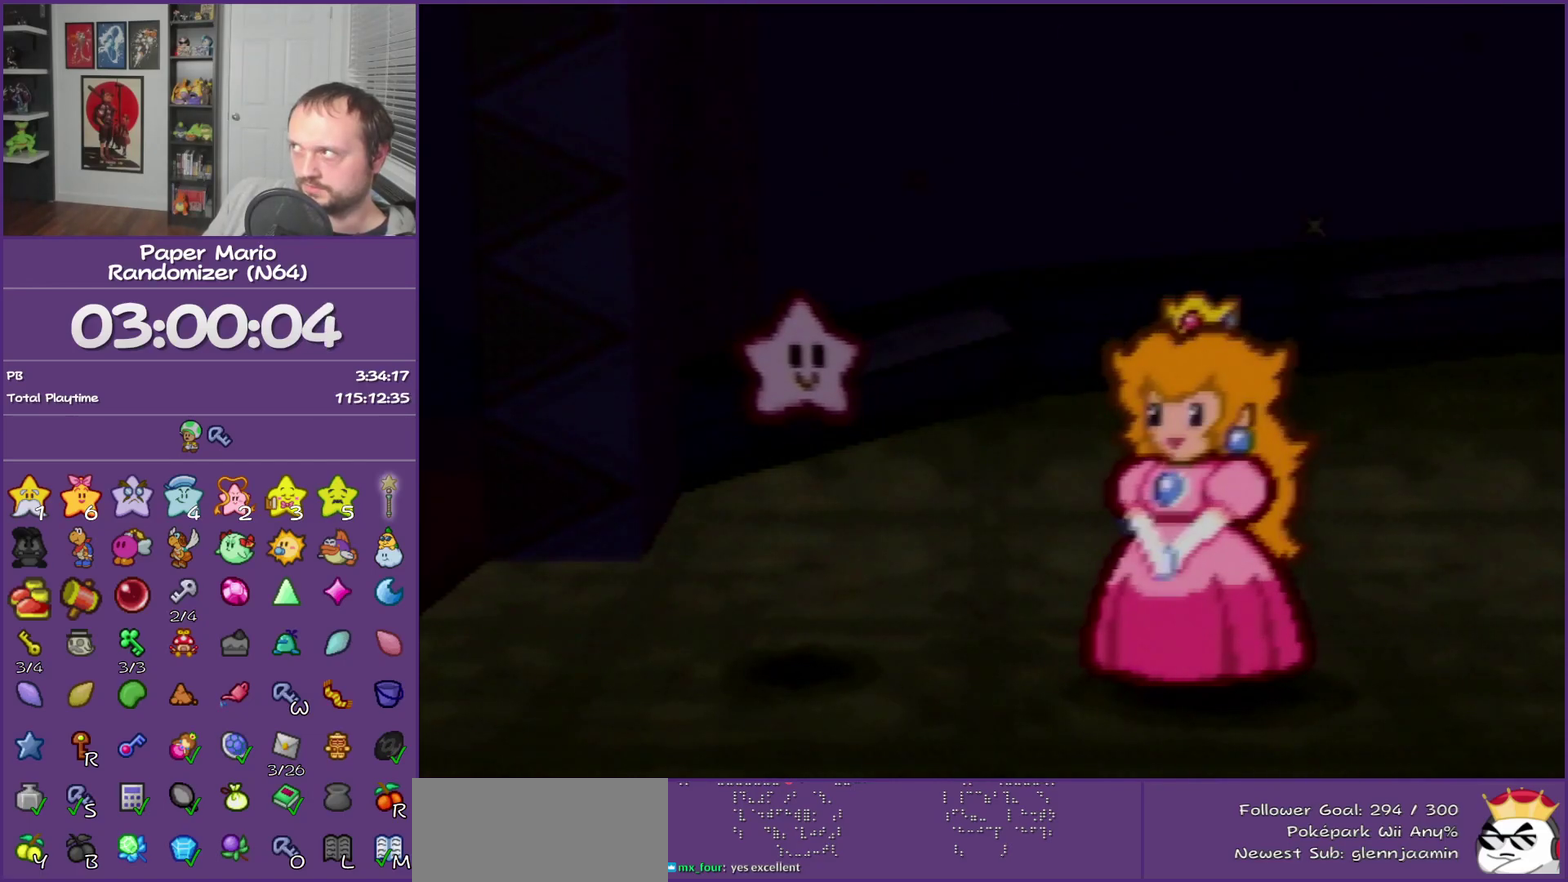
{"buttons": ["B"], "events": []}
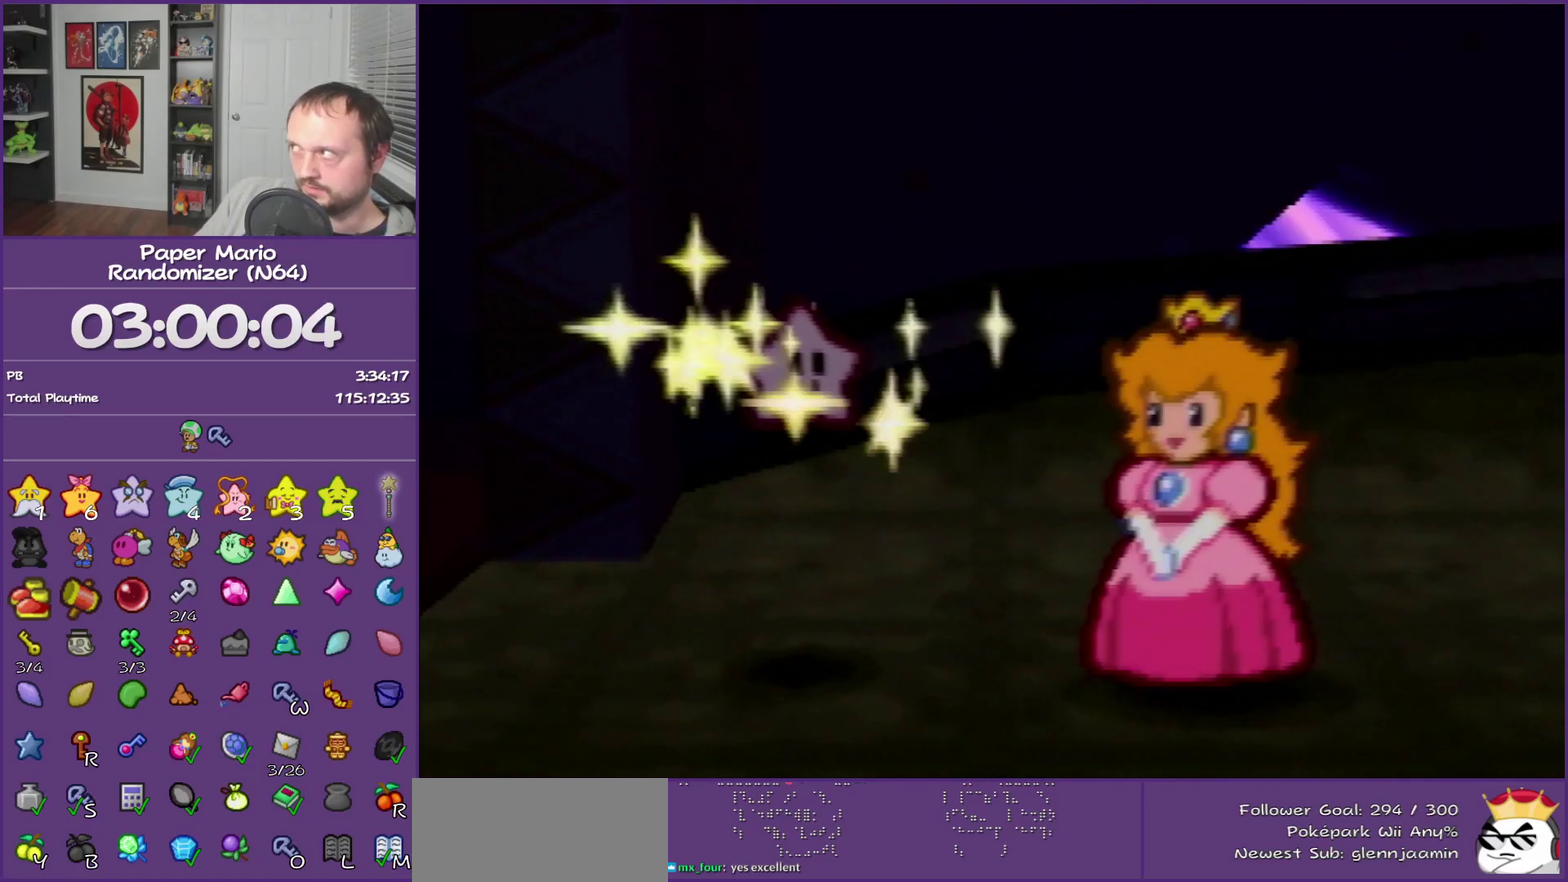
{"buttons": ["B"], "events": []}
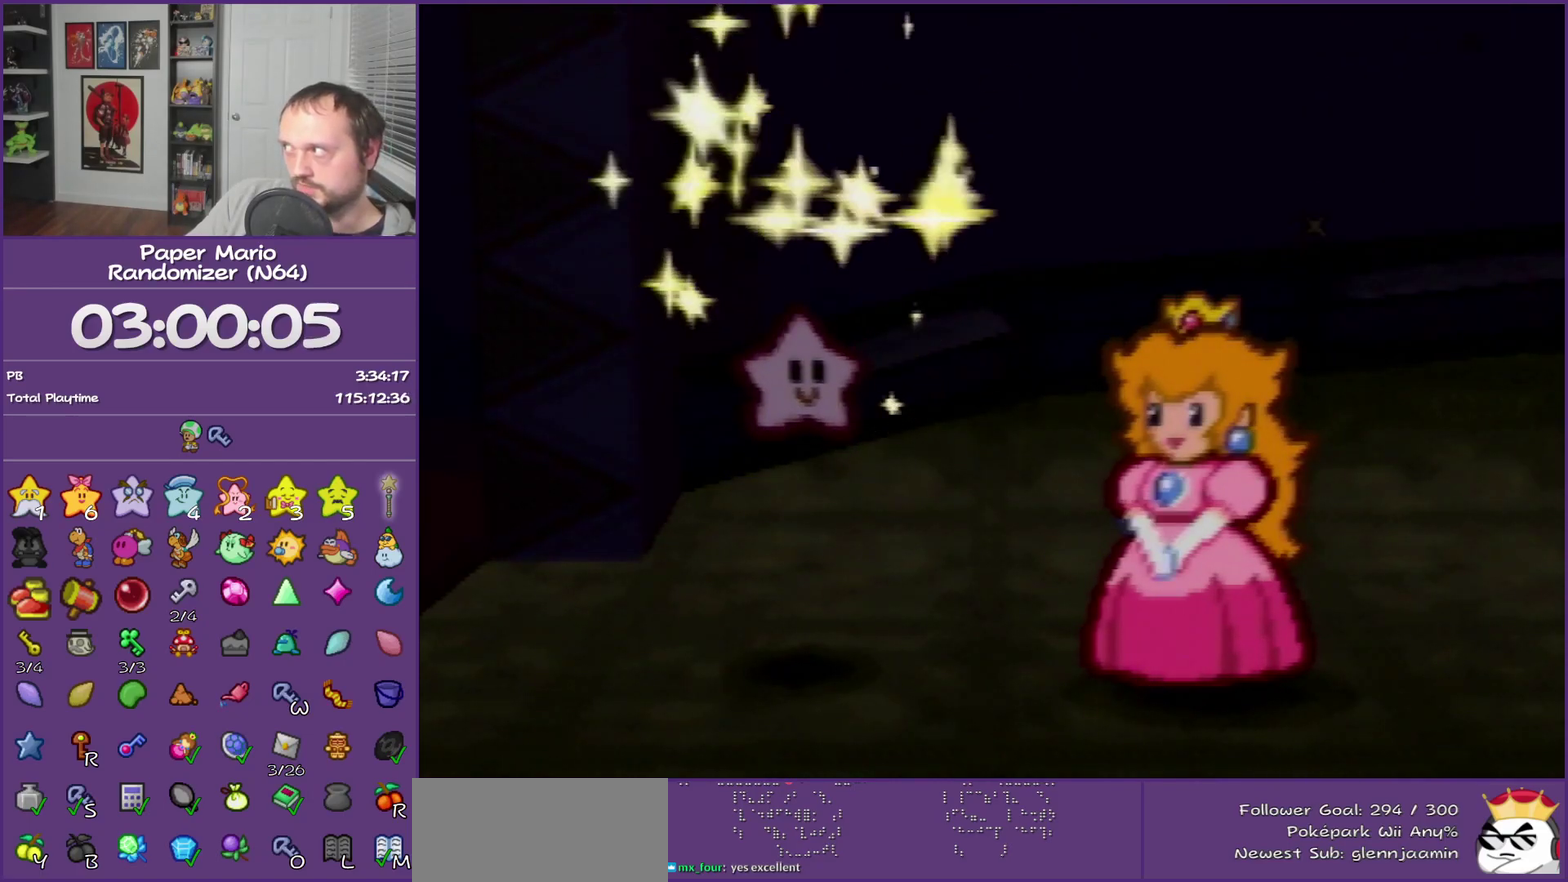
{"buttons": ["B"], "events": []}
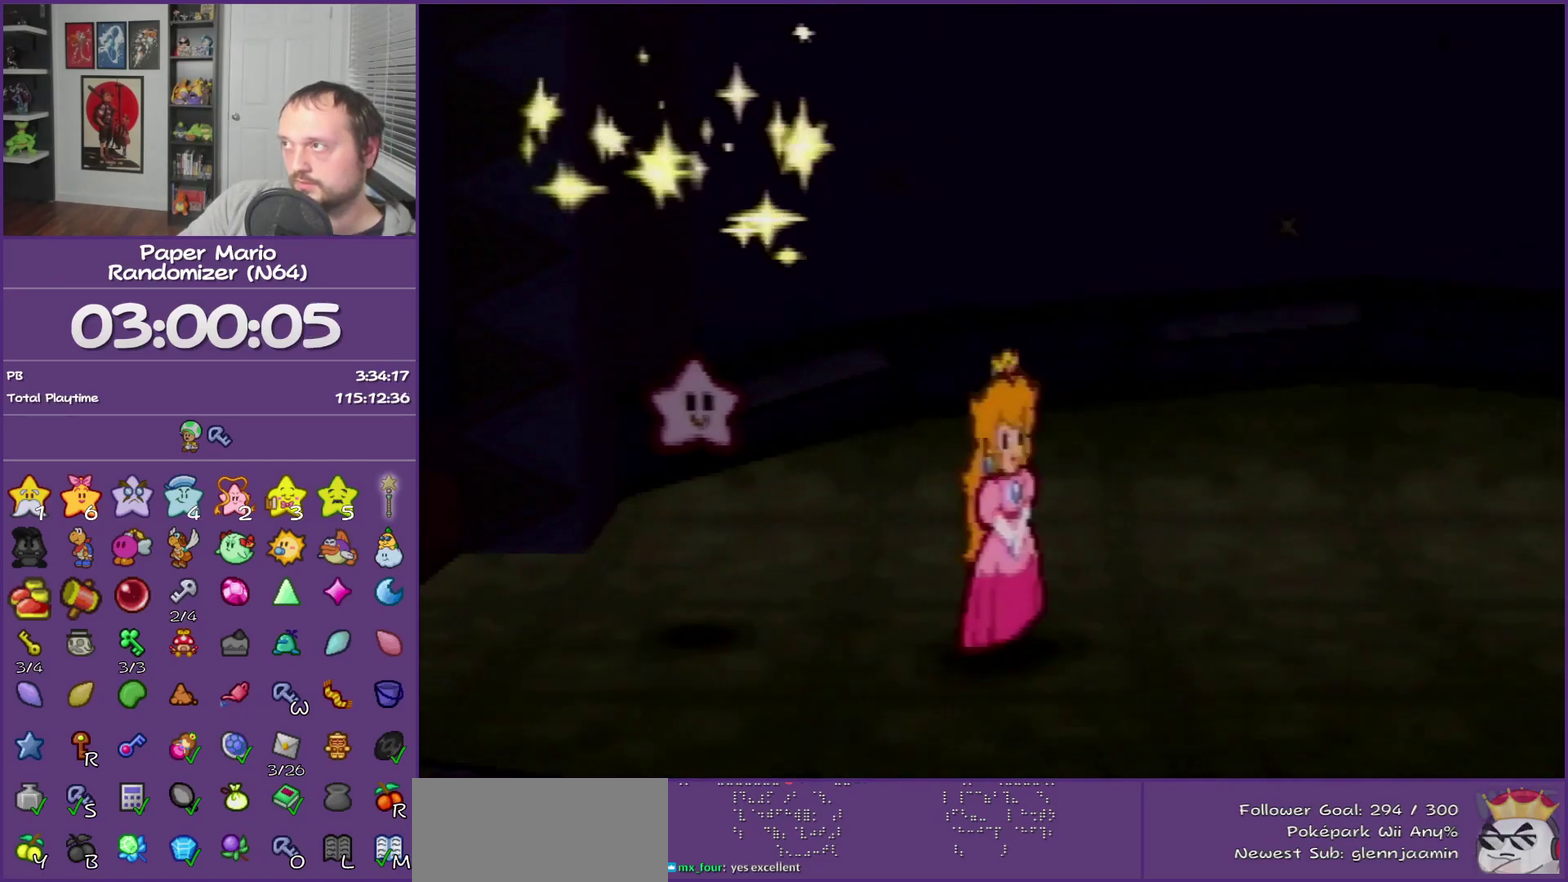
{"buttons": ["B"], "events": []}
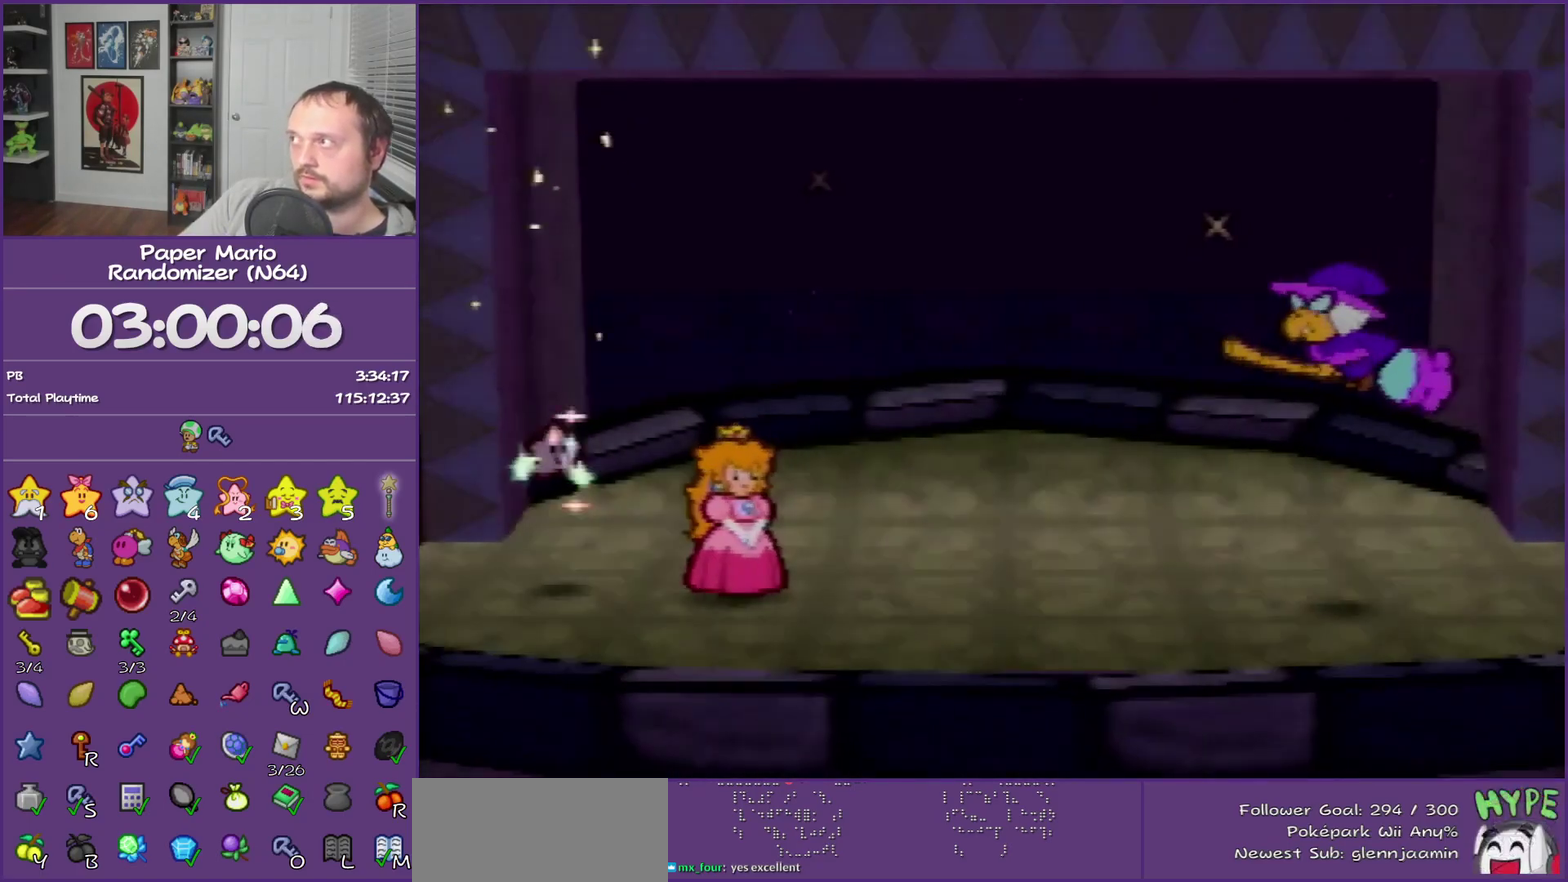
{"buttons": ["B"], "events": []}
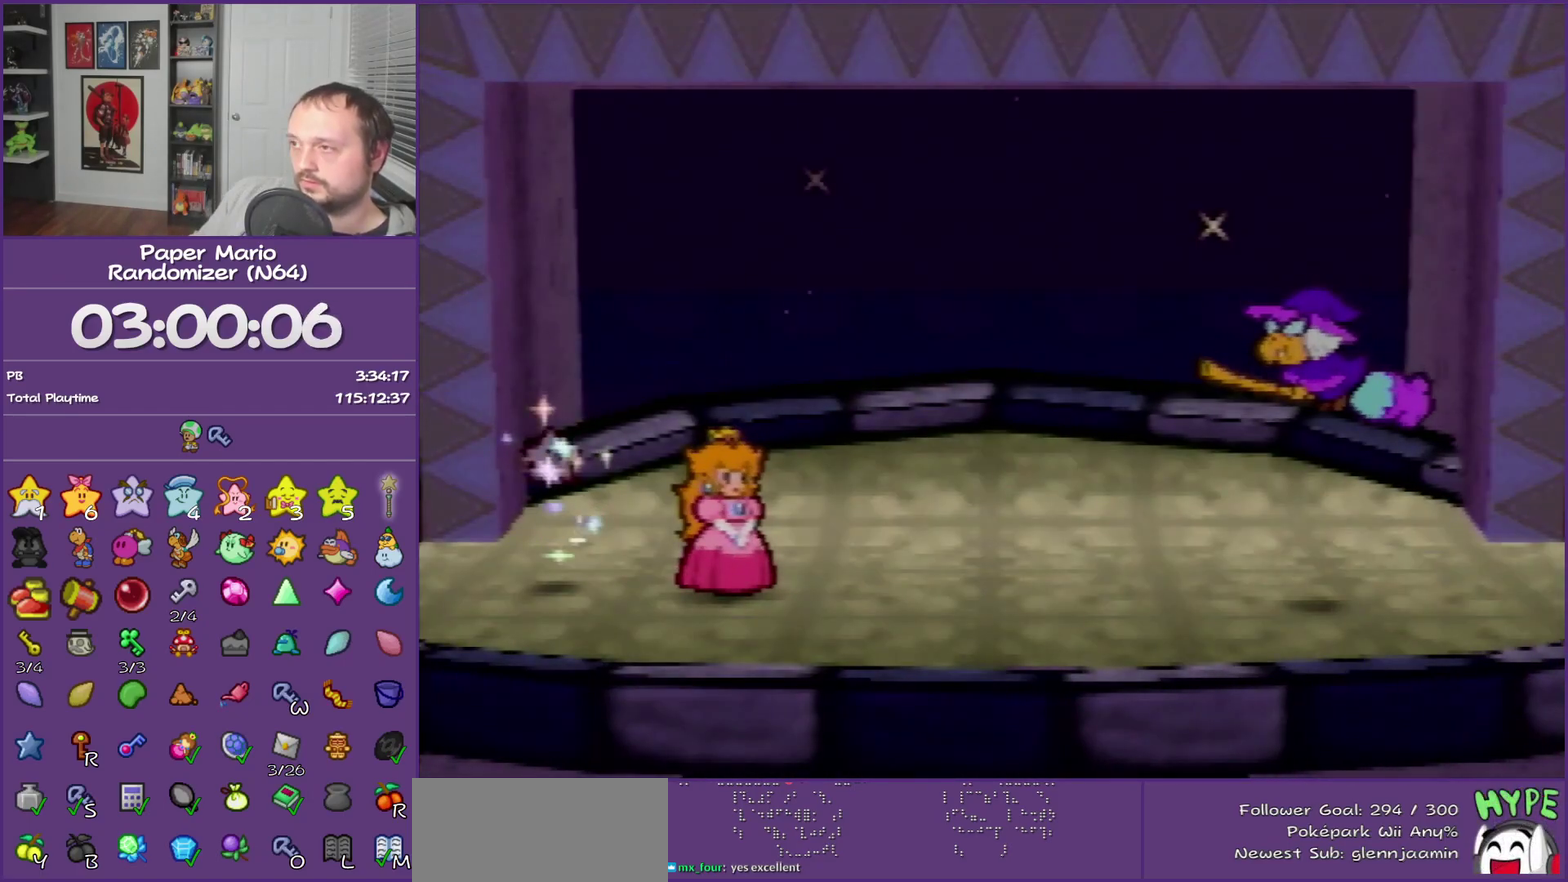
{"buttons": ["B"], "events": []}
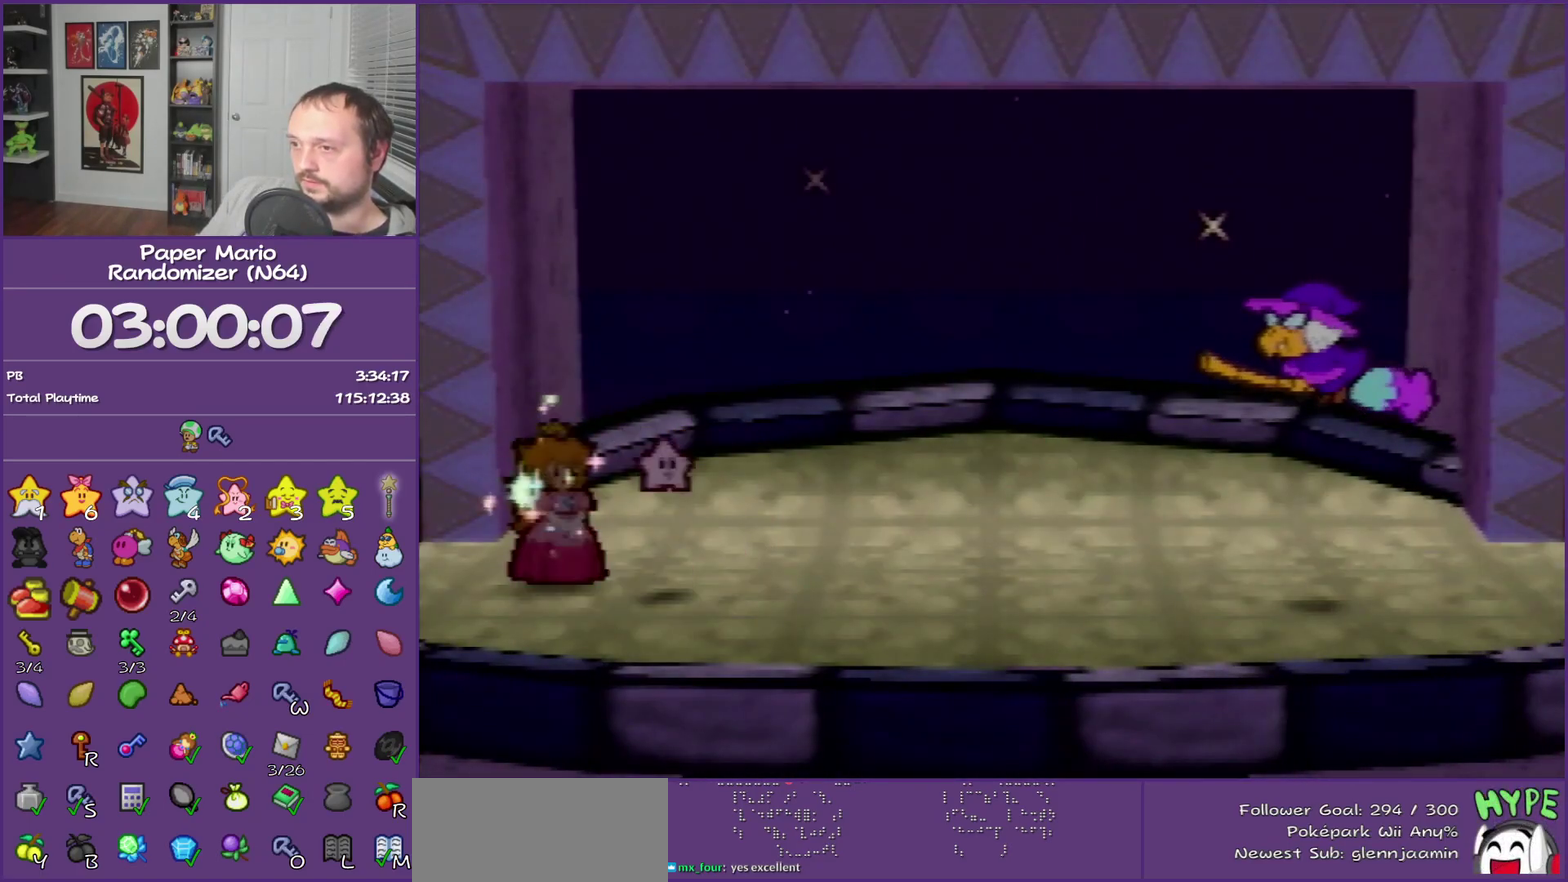
{"buttons": ["B"], "events": []}
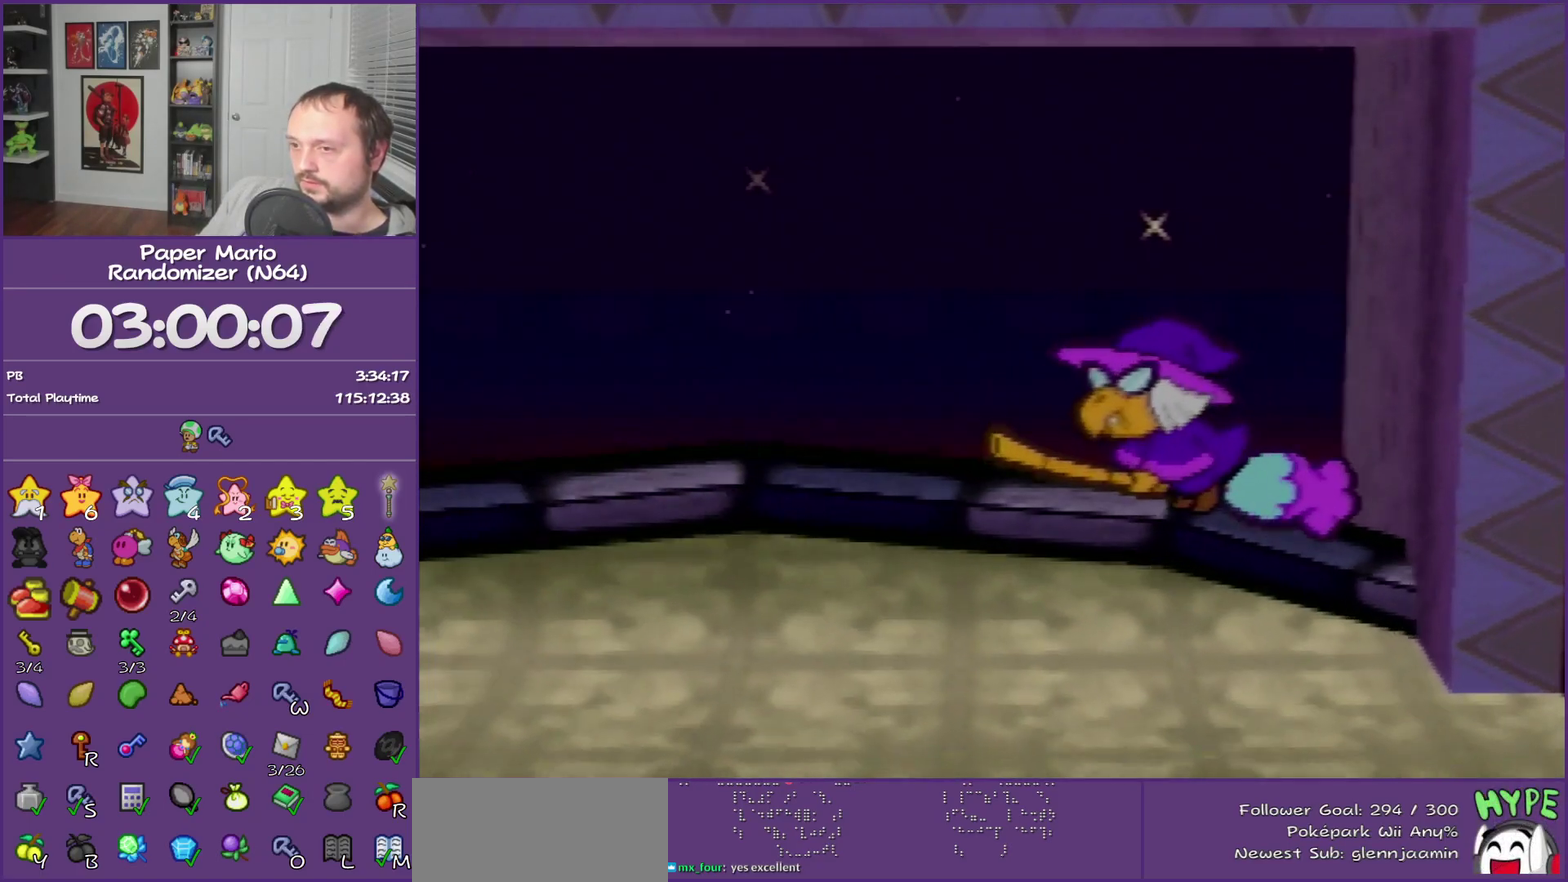
{"buttons": ["B"], "events": []}
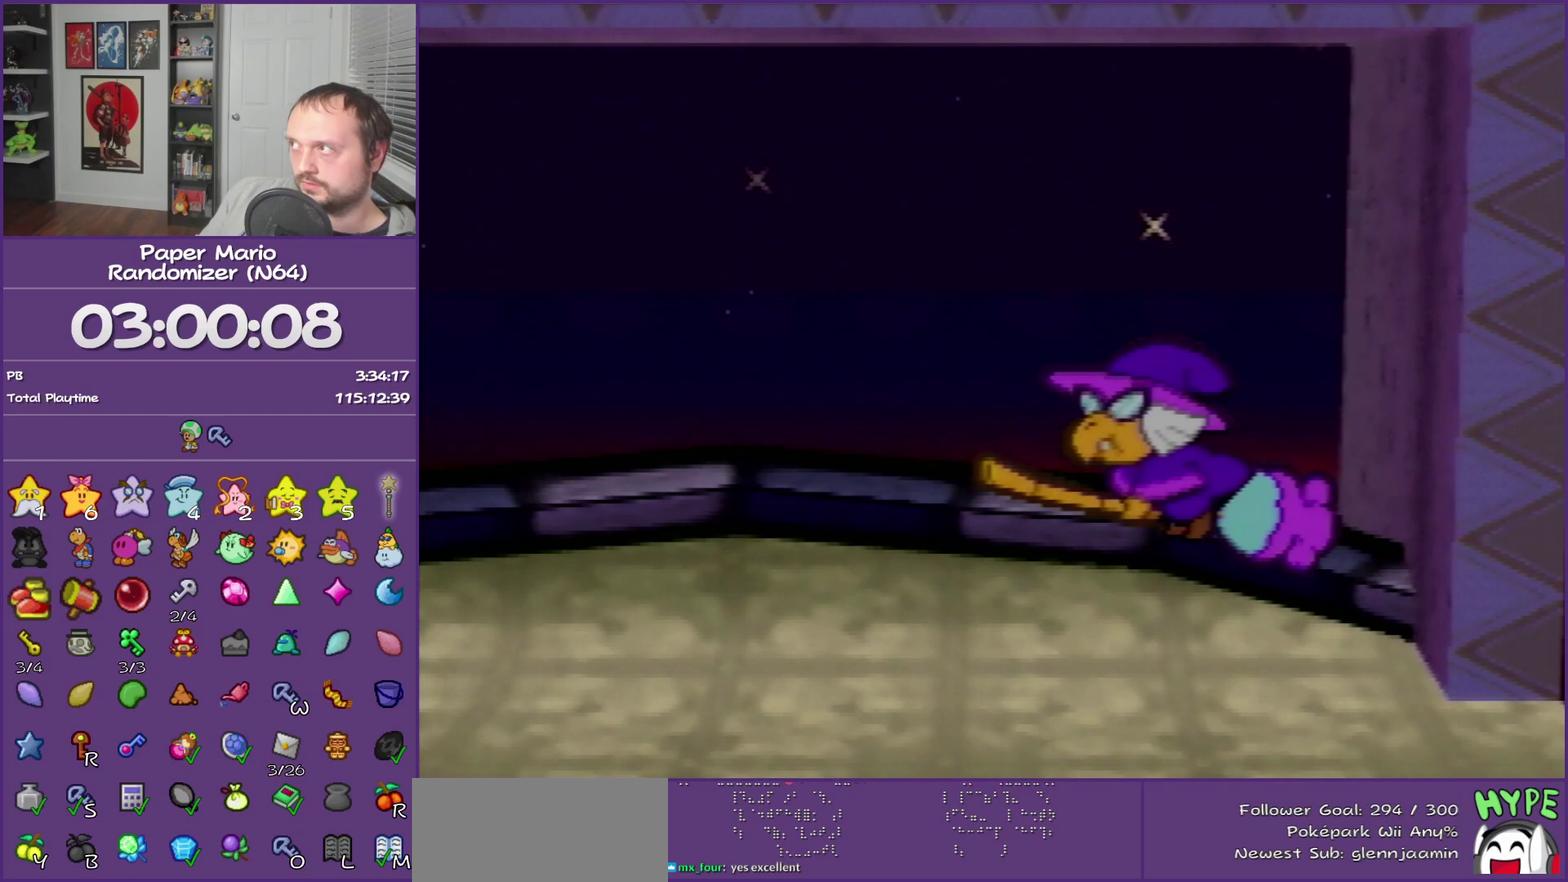
{"buttons": ["B"], "events": []}
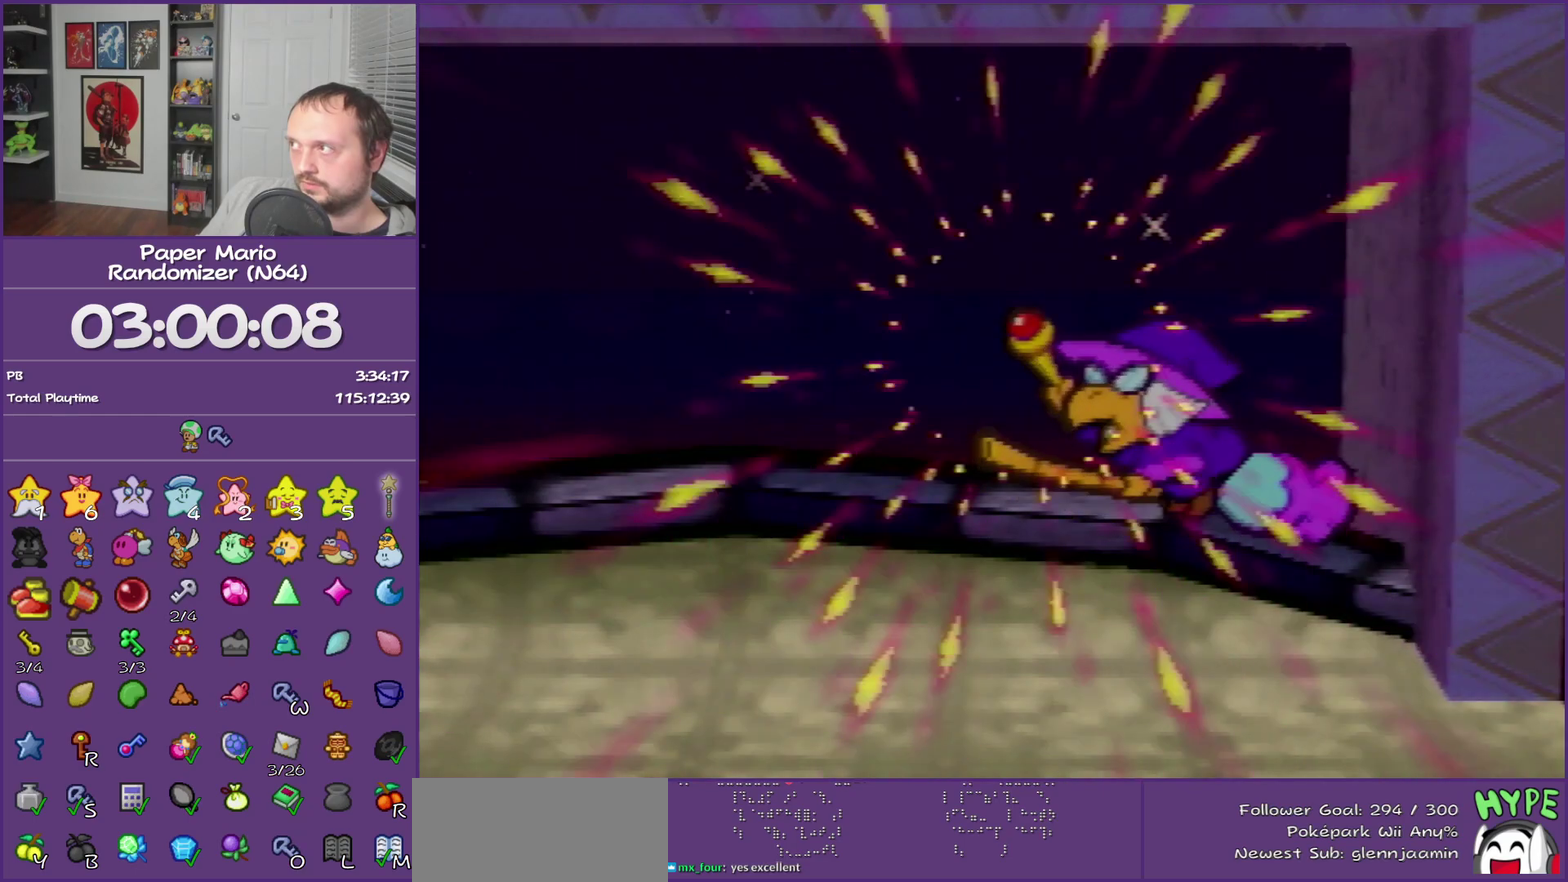
{"buttons": ["B"], "events": []}
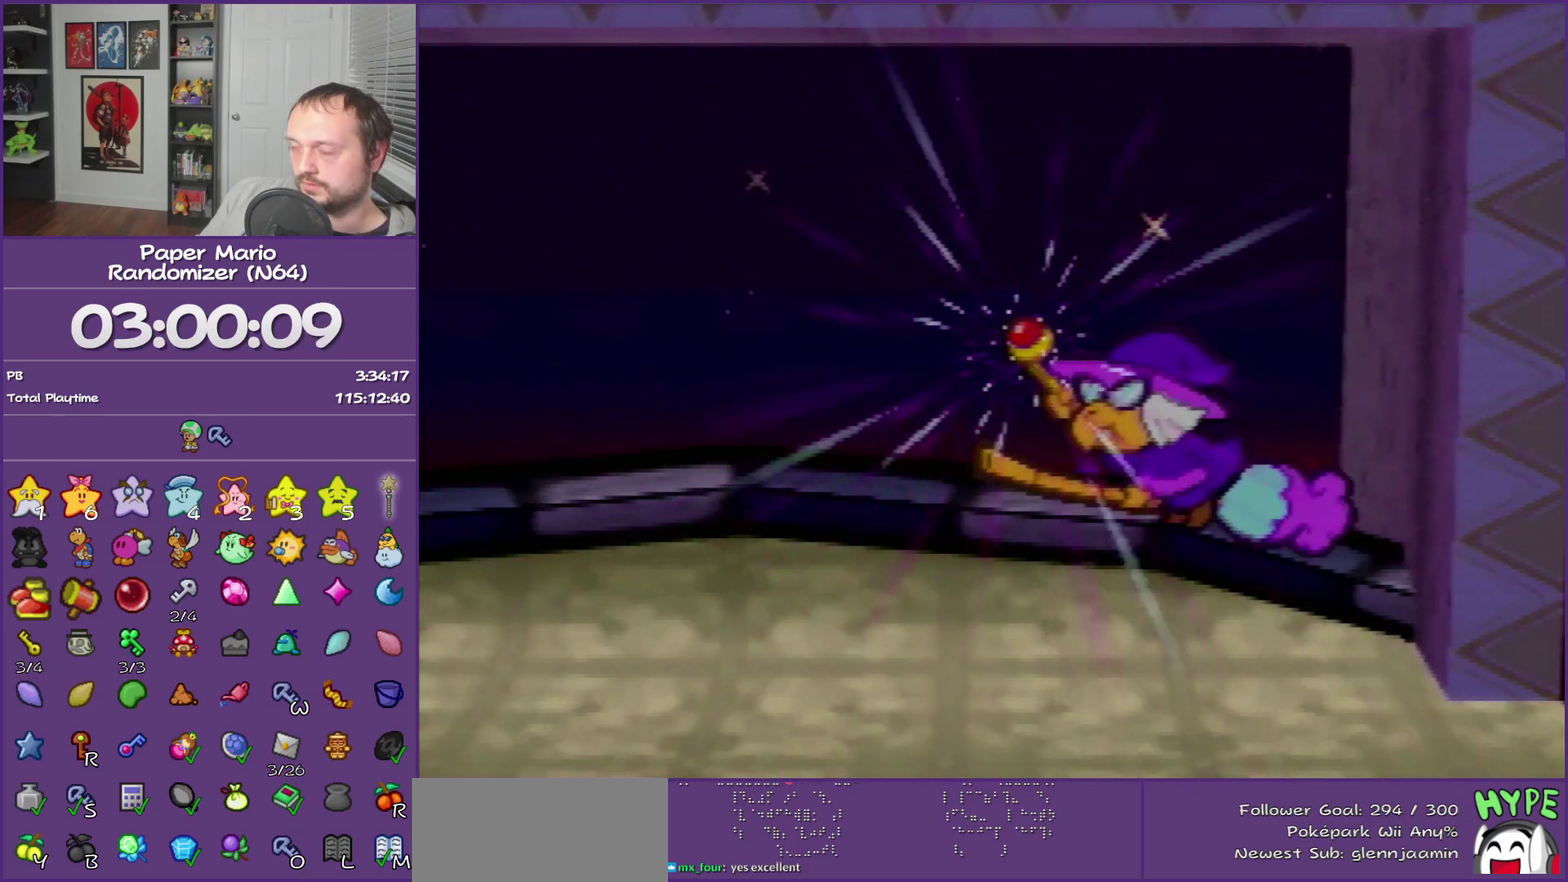
{"buttons": ["B"], "events": []}
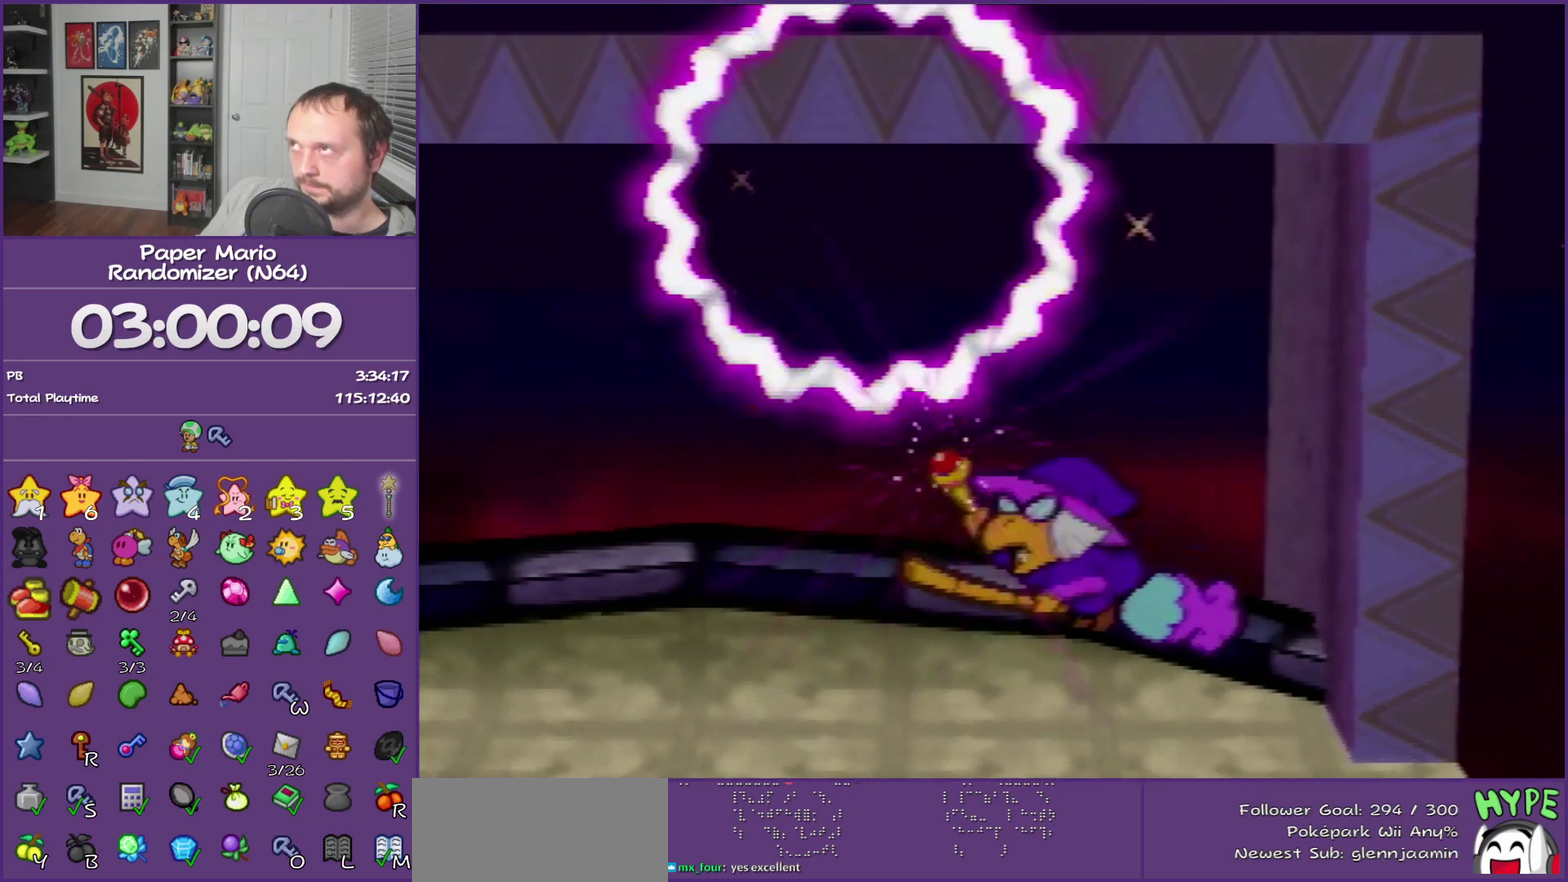
{"buttons": ["B"], "events": []}
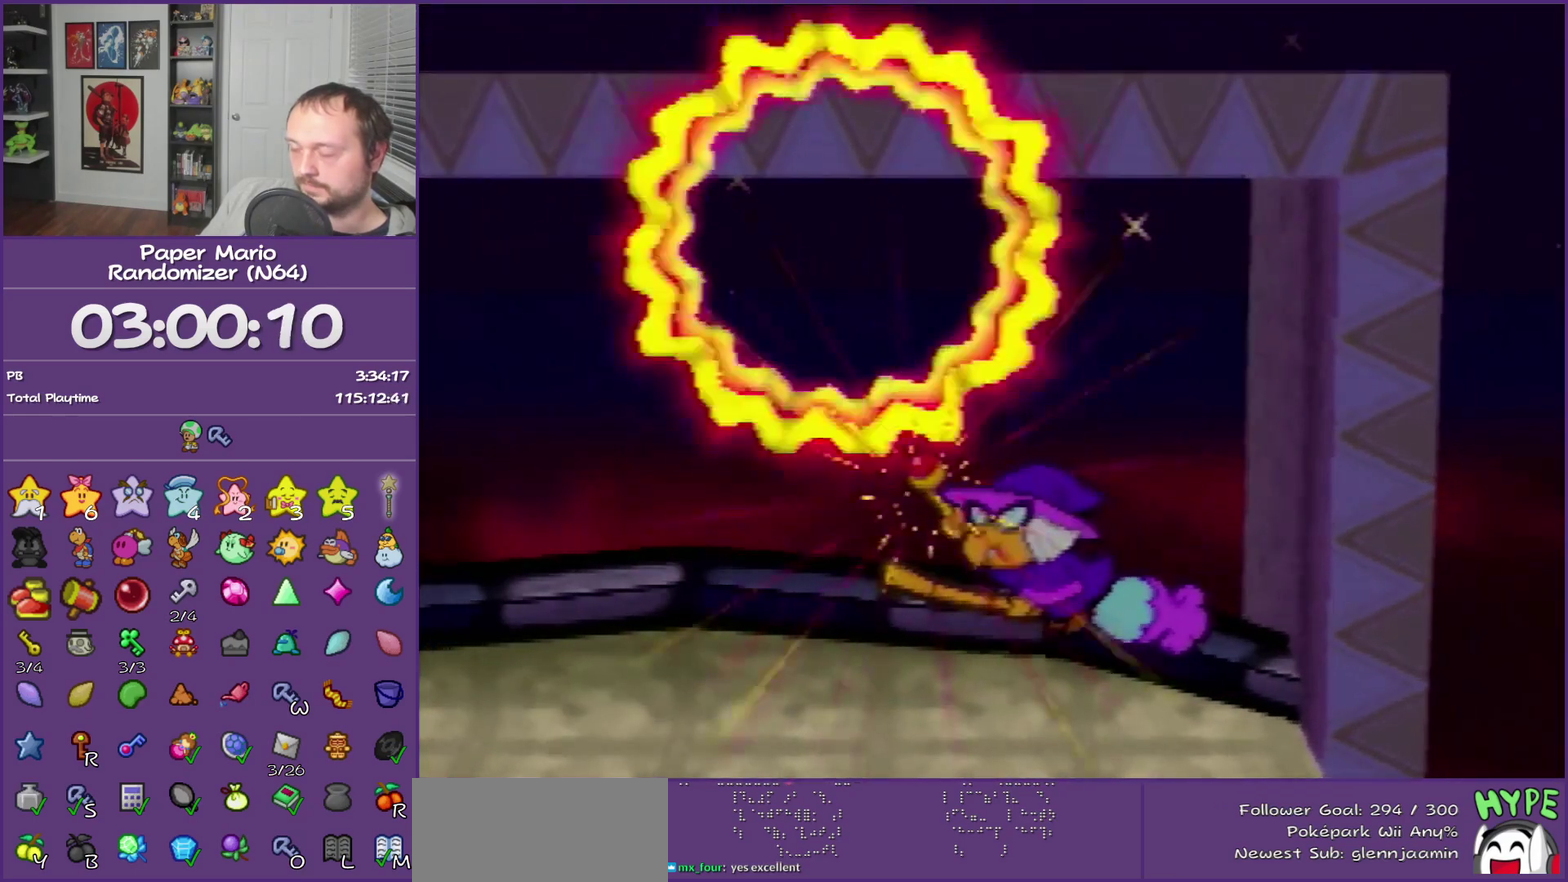
{"buttons": ["B"], "events": []}
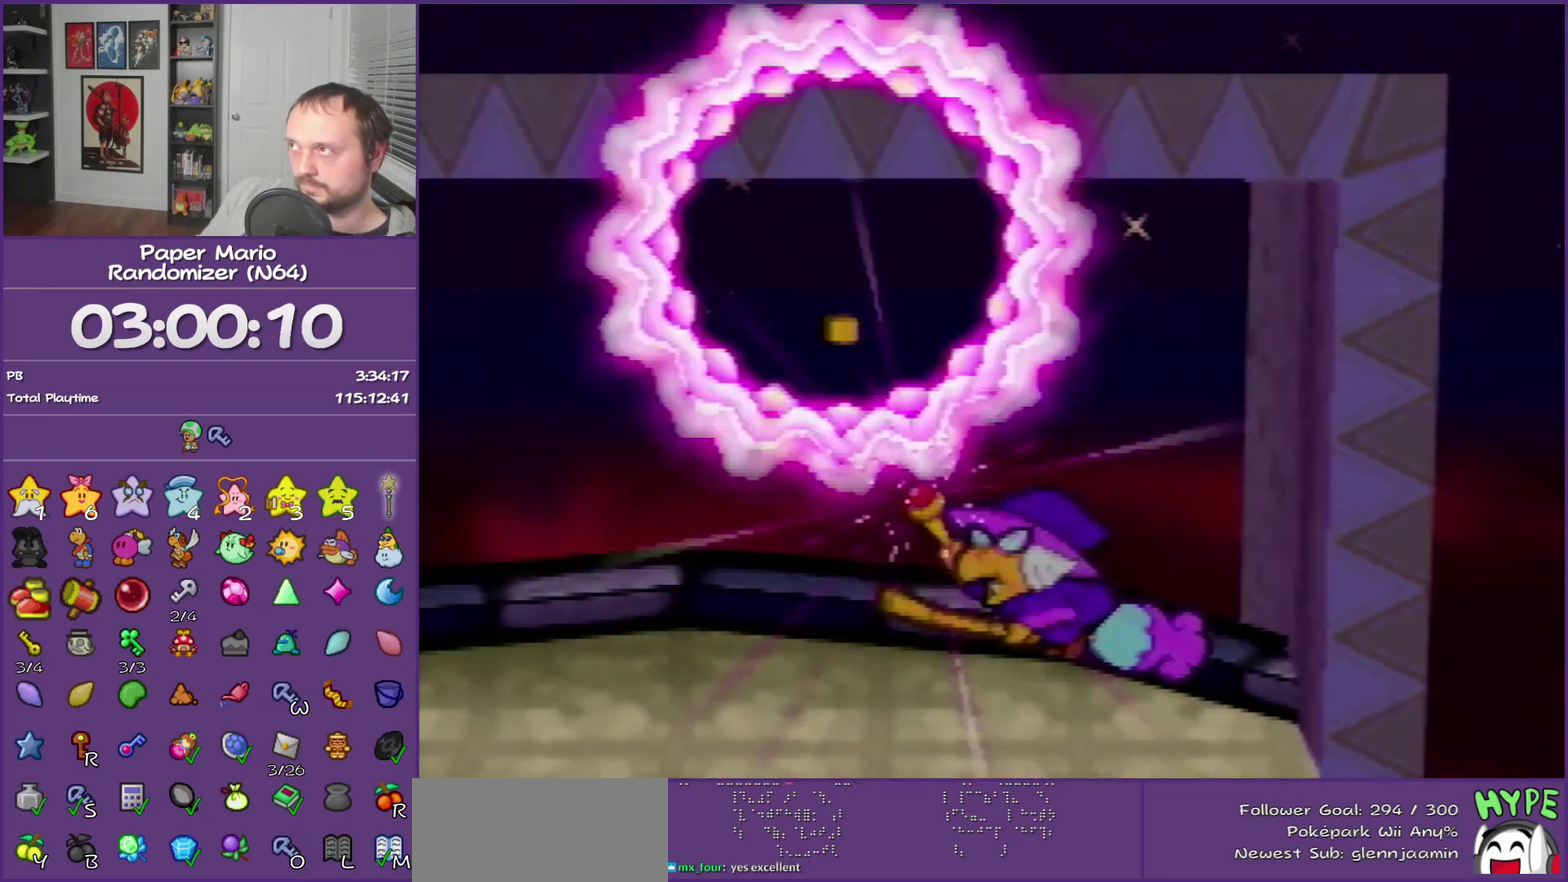
{"buttons": ["B"], "events": []}
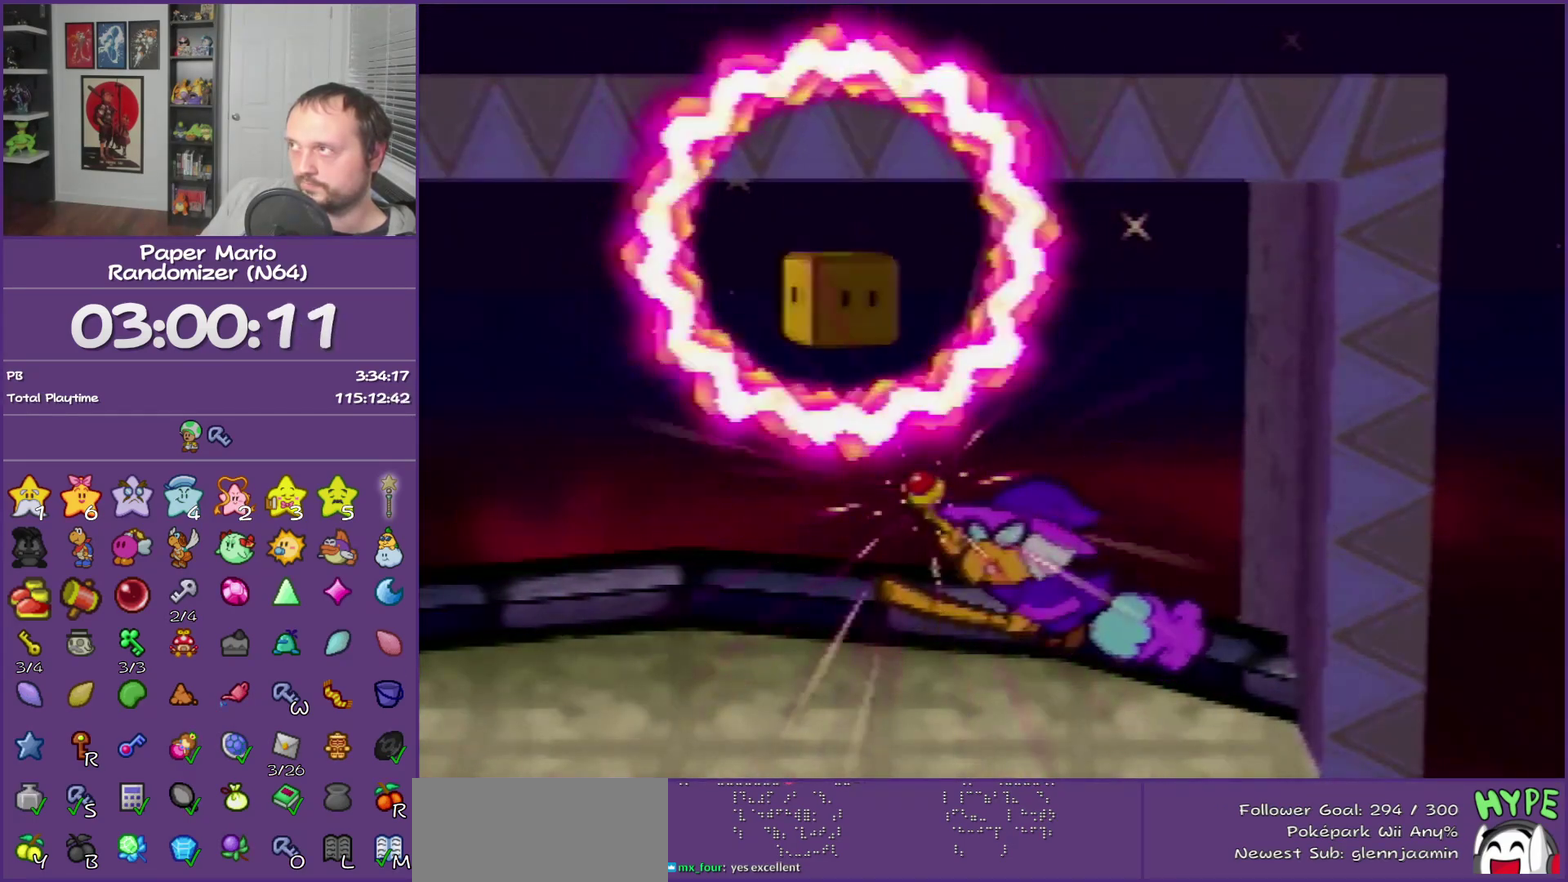
{"buttons": ["B"], "events": []}
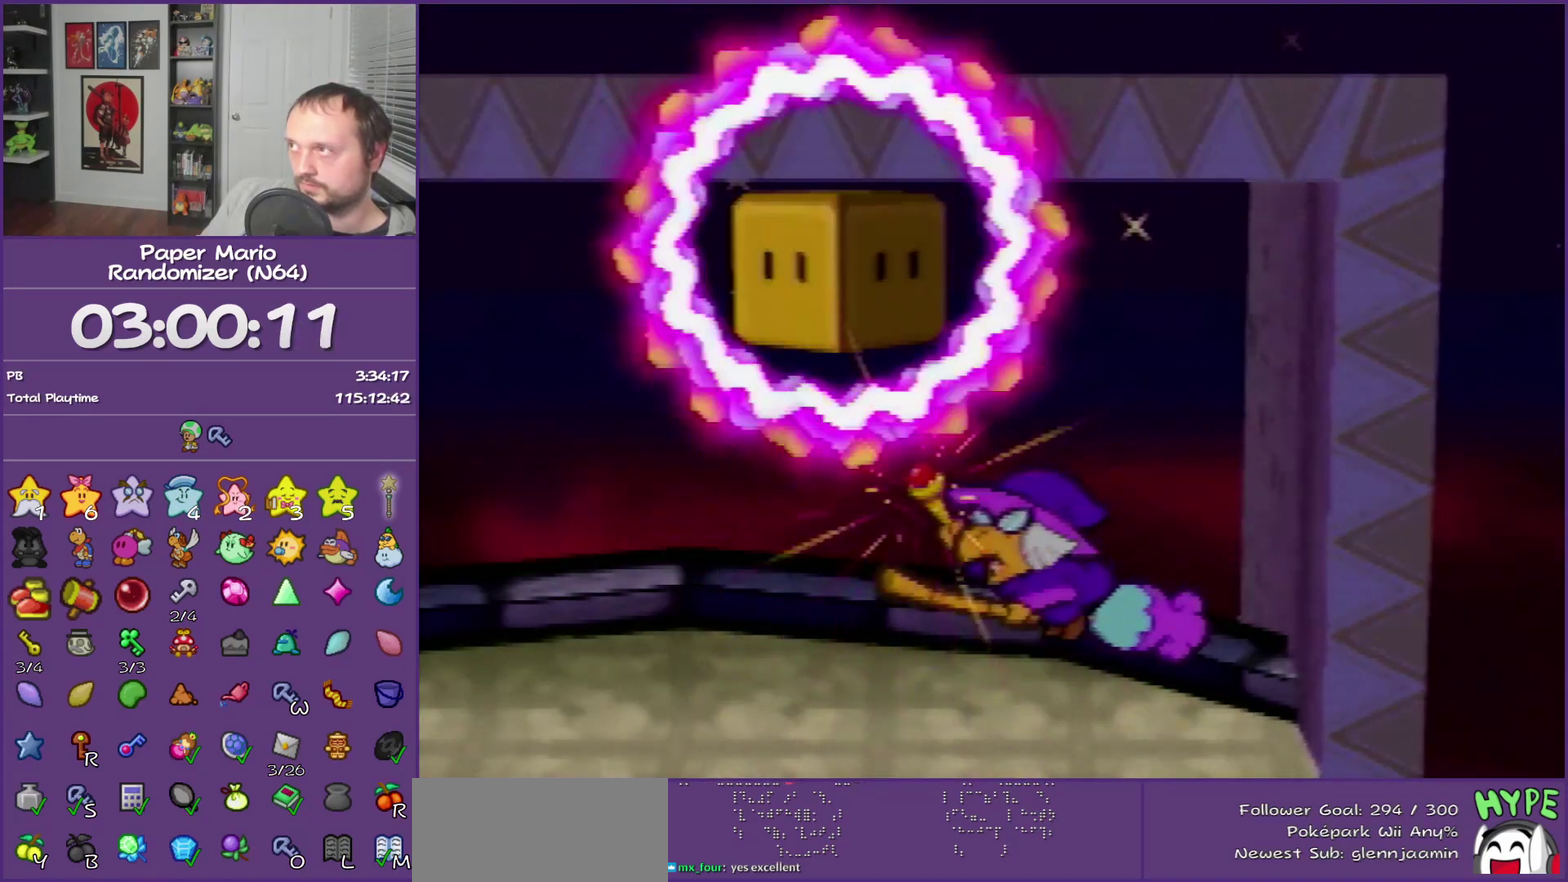
{"buttons": ["B"], "events": []}
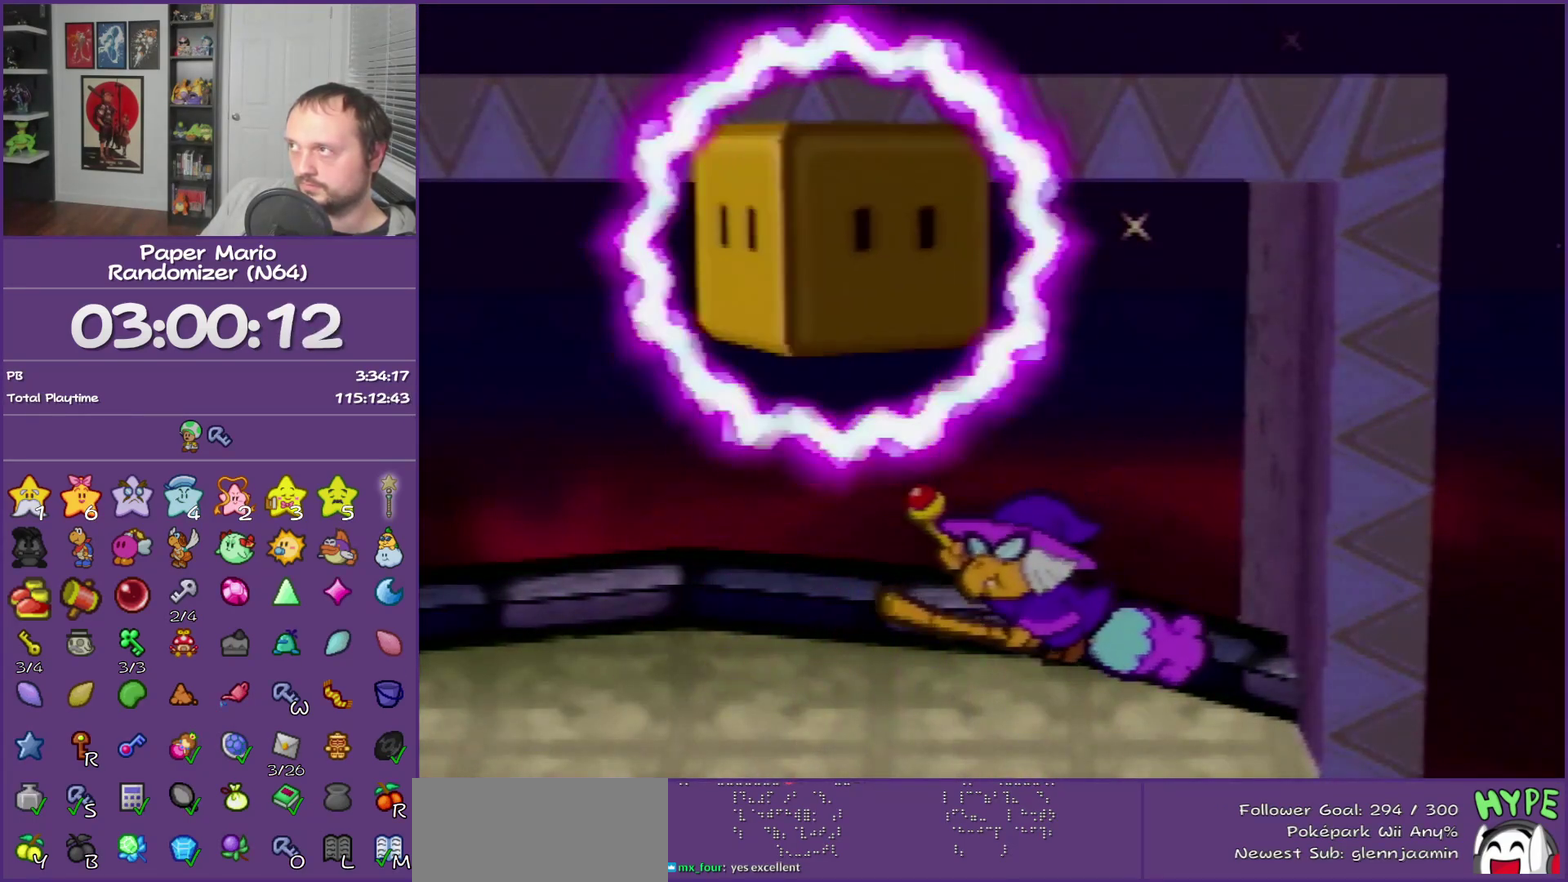
{"buttons": ["B"], "events": []}
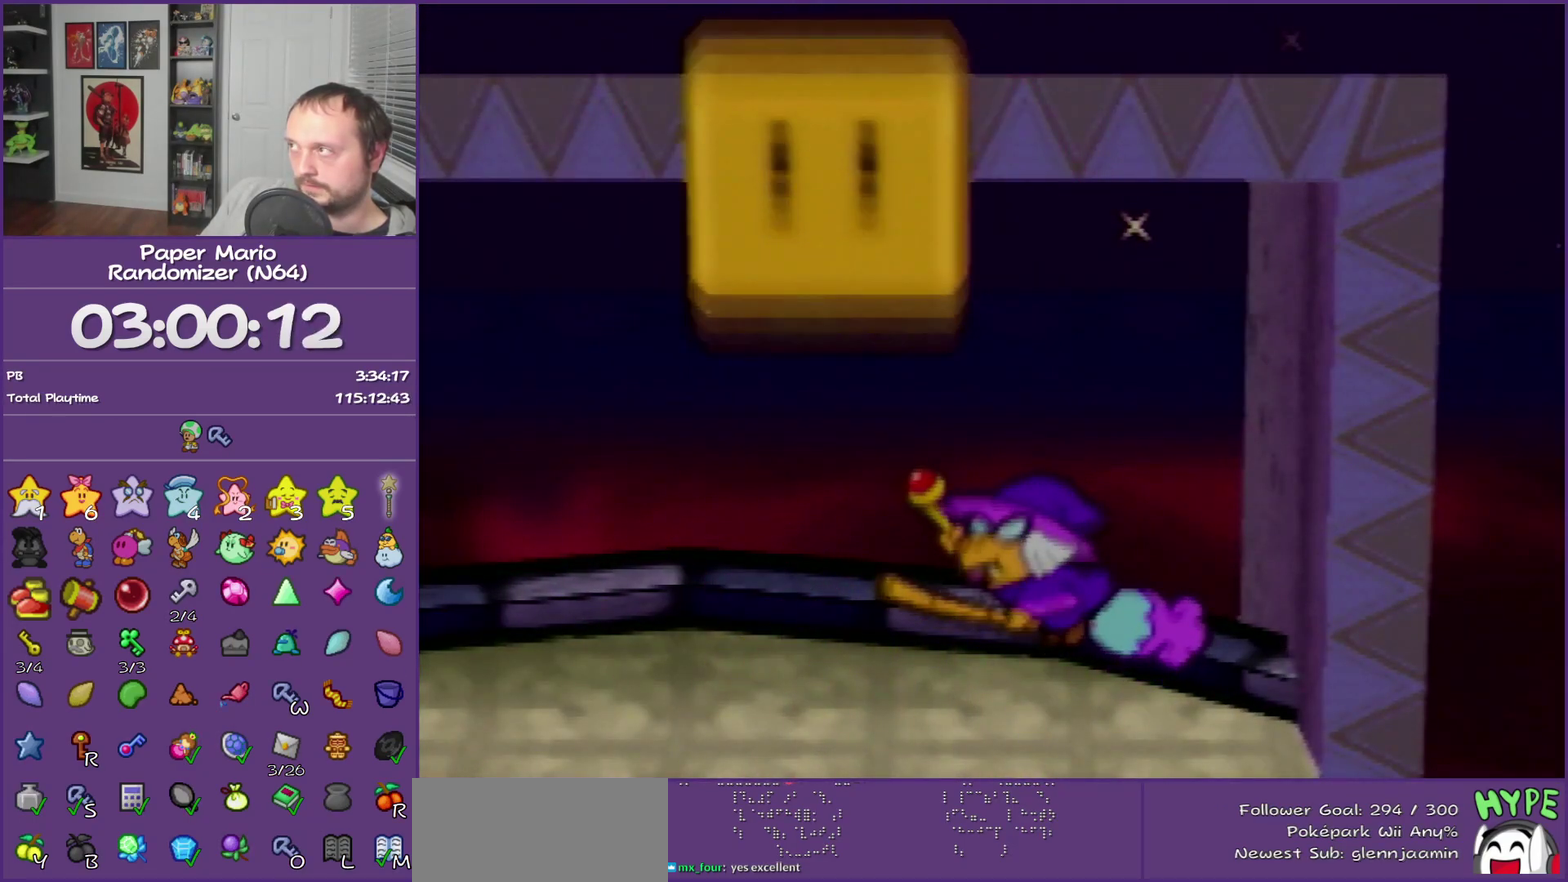
{"buttons": ["B"], "events": []}
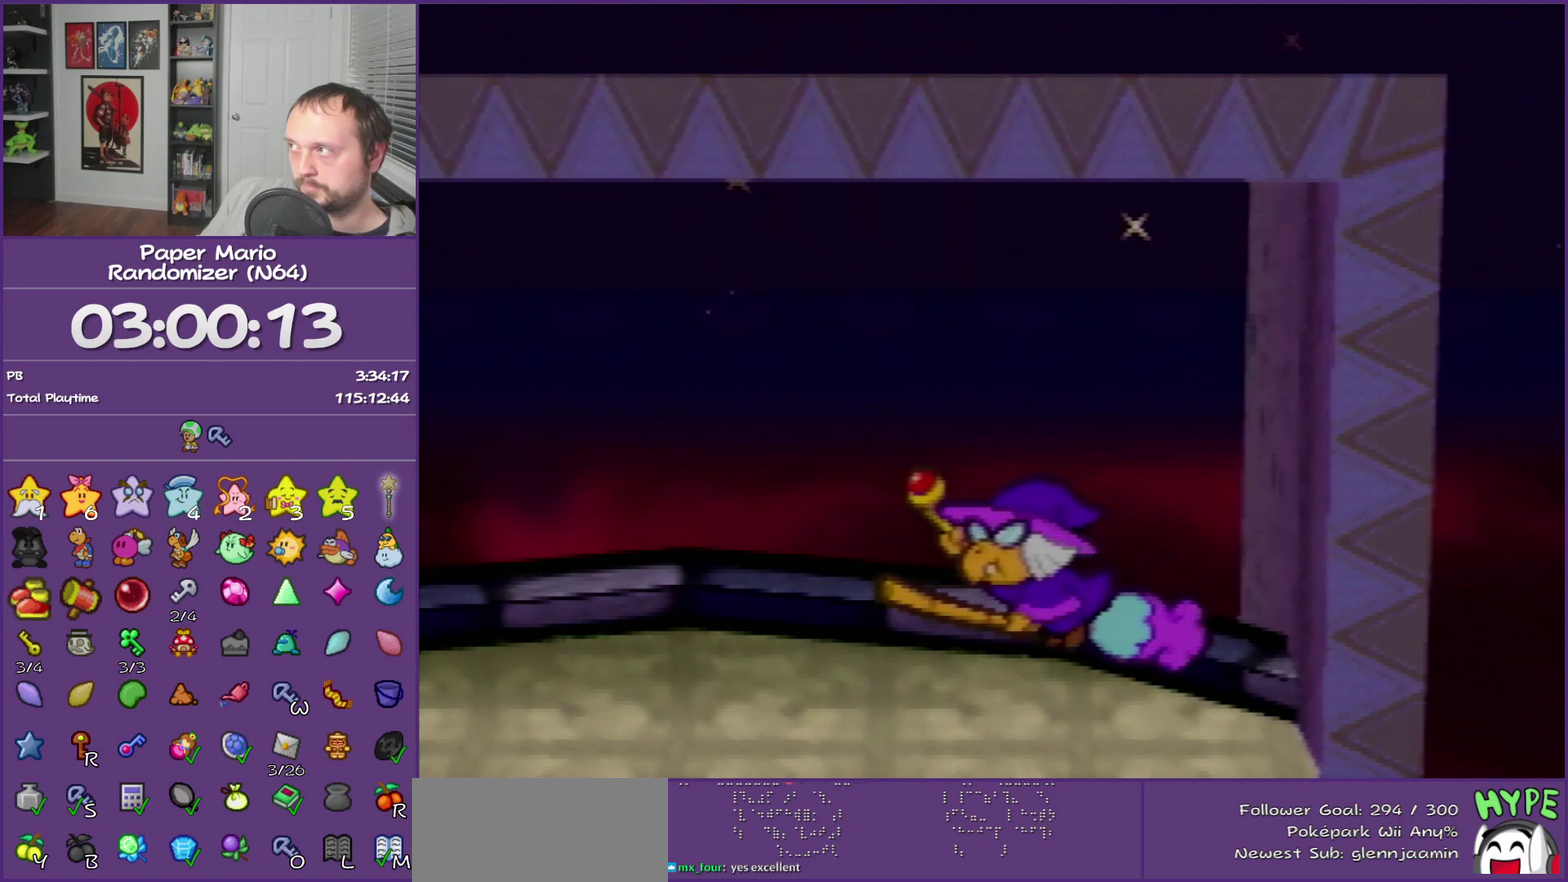
{"buttons": ["B"], "events": []}
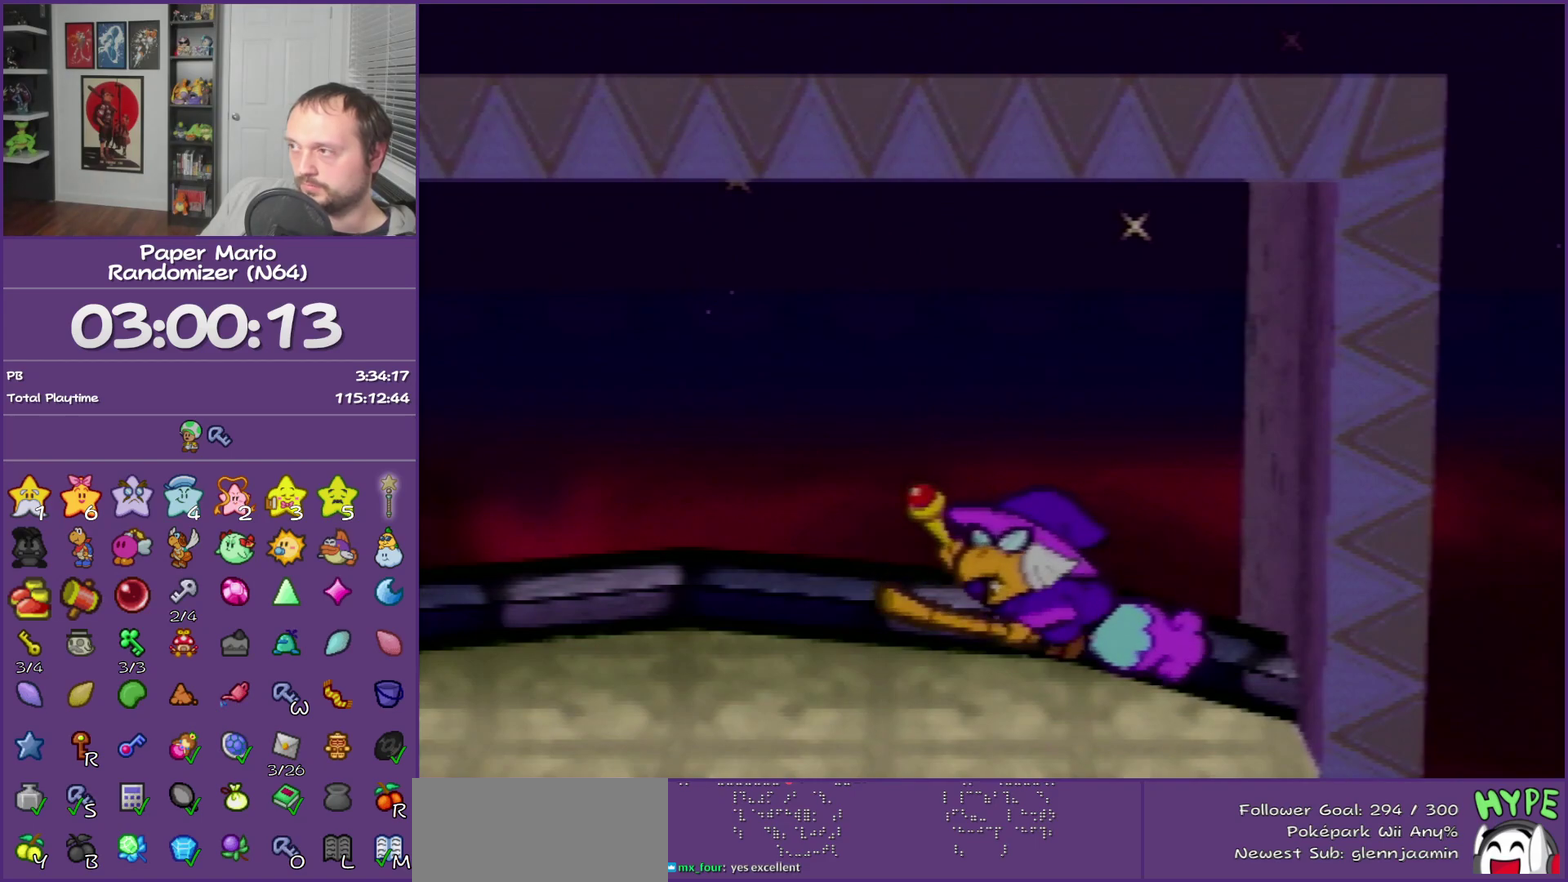
{"buttons": ["B"], "events": []}
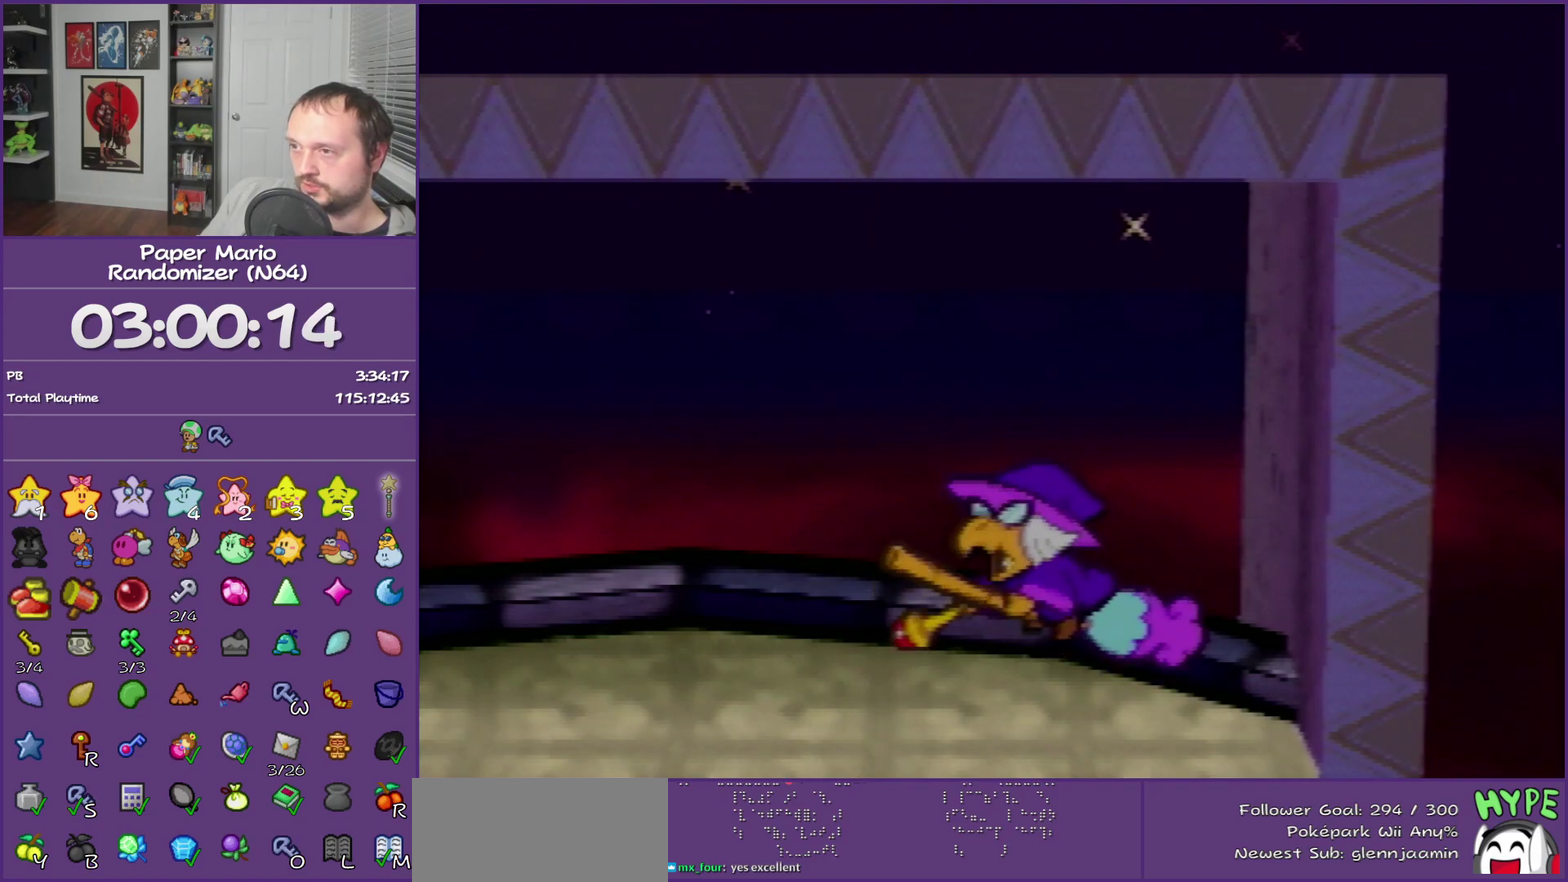
{"buttons": ["B"], "events": []}
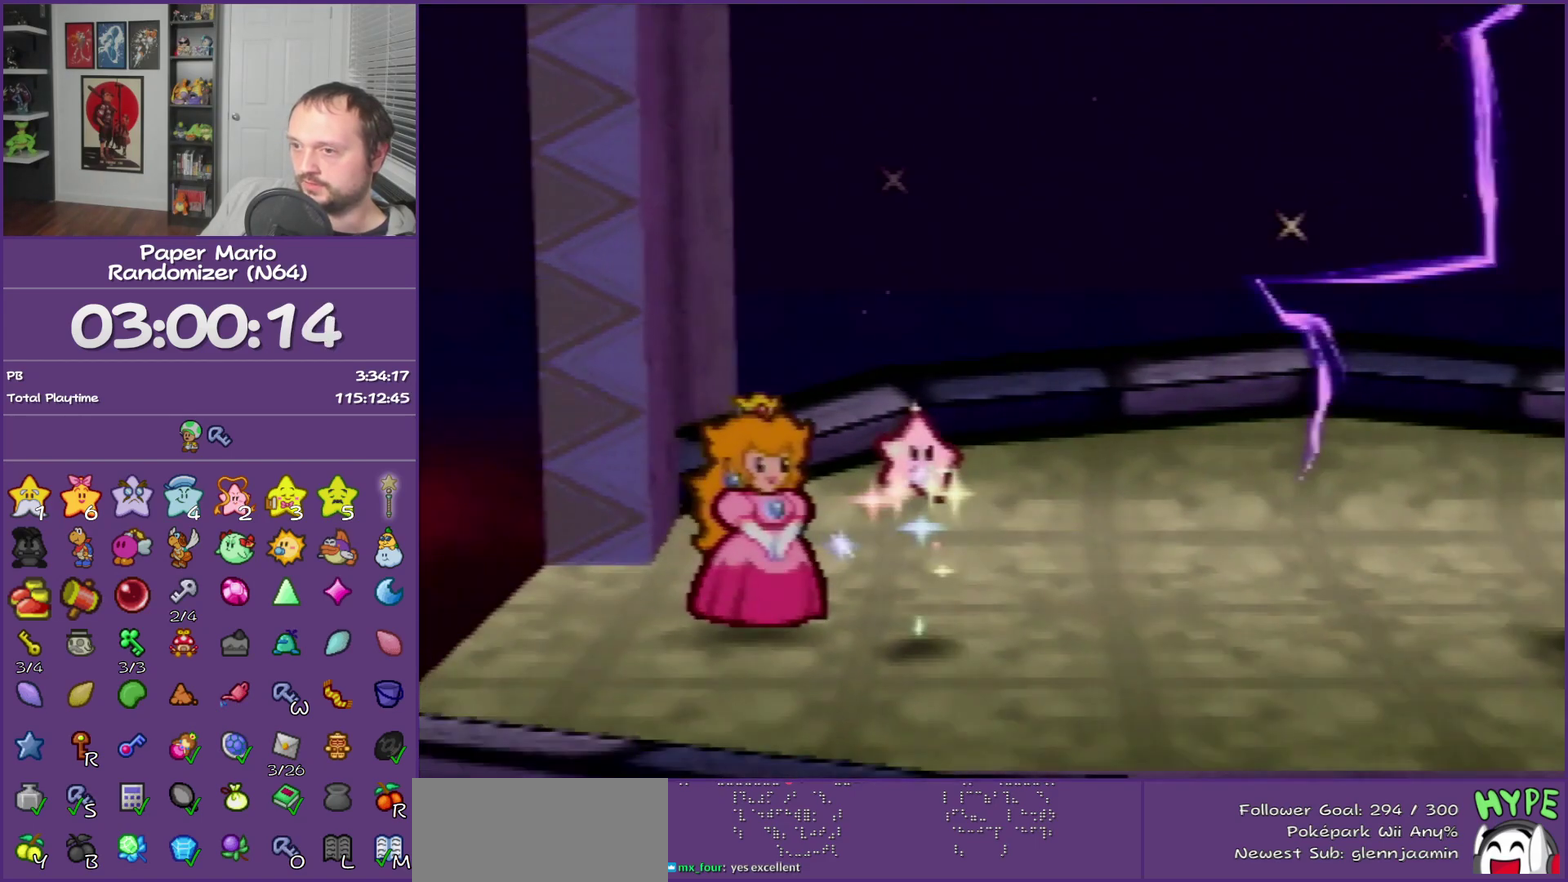
{"buttons": ["B"], "events": []}
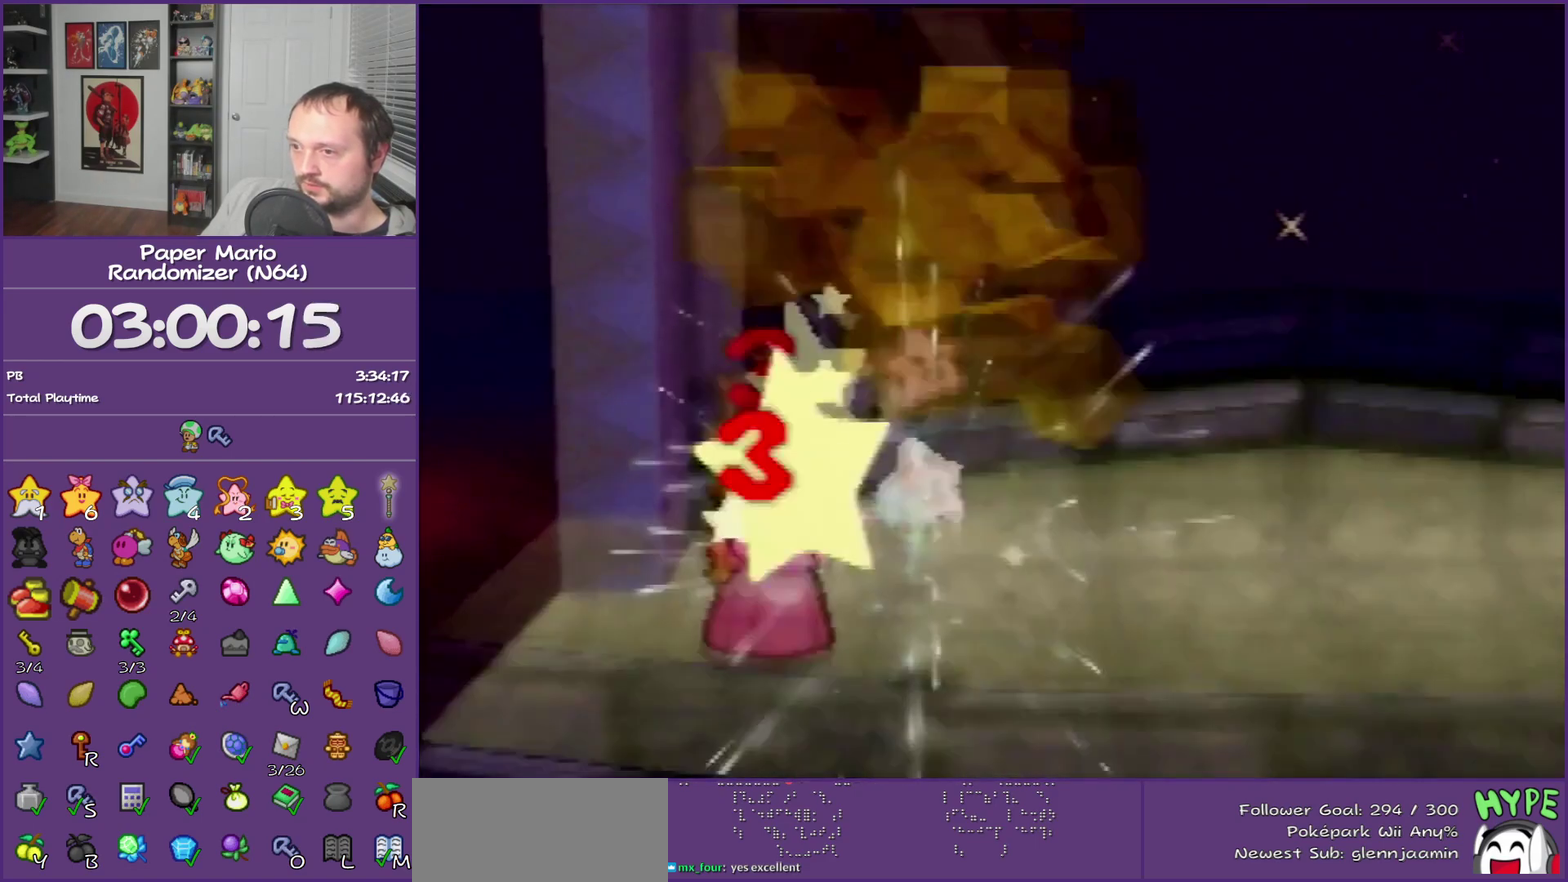
{"buttons": ["B"], "events": []}
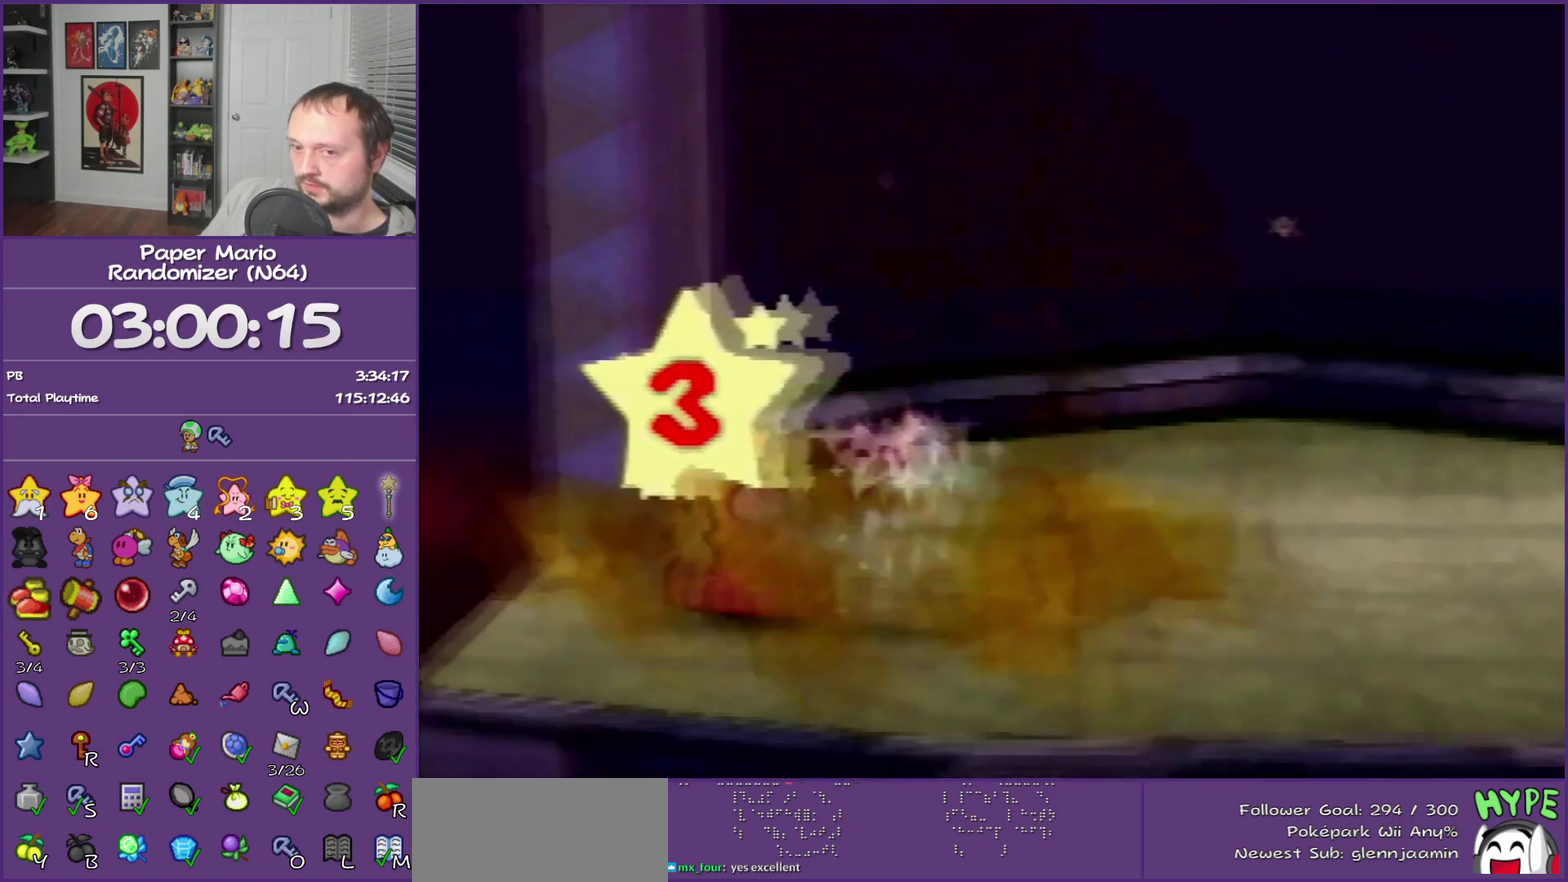
{"buttons": ["B"], "events": [[367, "A", "down"], [433, "A", "up"]]}